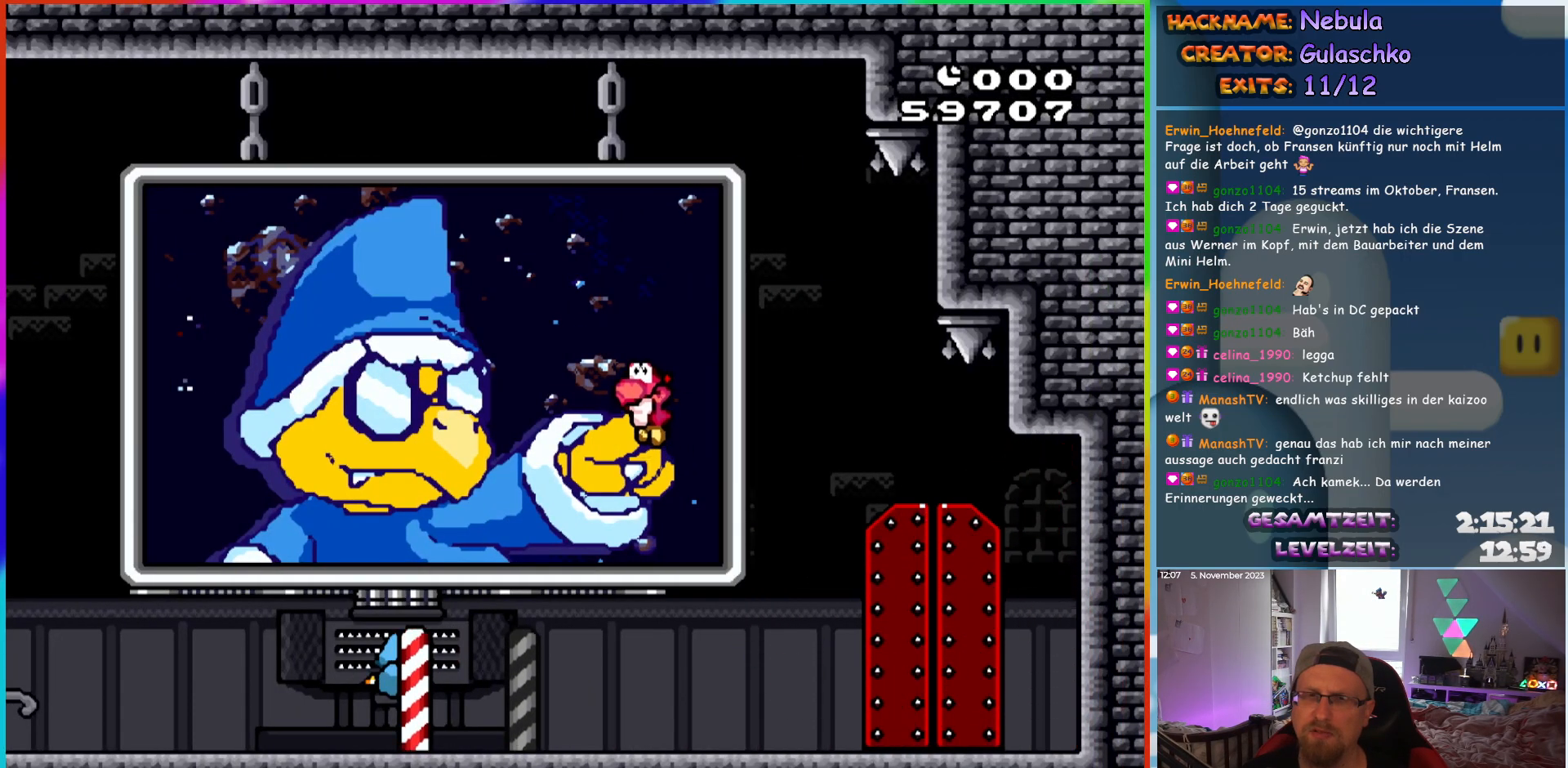
Gameplay with a controller (Nintendo layout); each line is a JSON object with the inputs held at the frame after it (dt_ms = milliseconds from this image to that frame). "events" lists button and stick changes between this image and that frame as [ms after this image, input, new state], when the widget could be followed in between. Not read: L3 R3.
{"dt_ms": 500, "buttons": ["B", "Y", "DPAD_LEFT"], "events": [[467, "B", "down"]]}
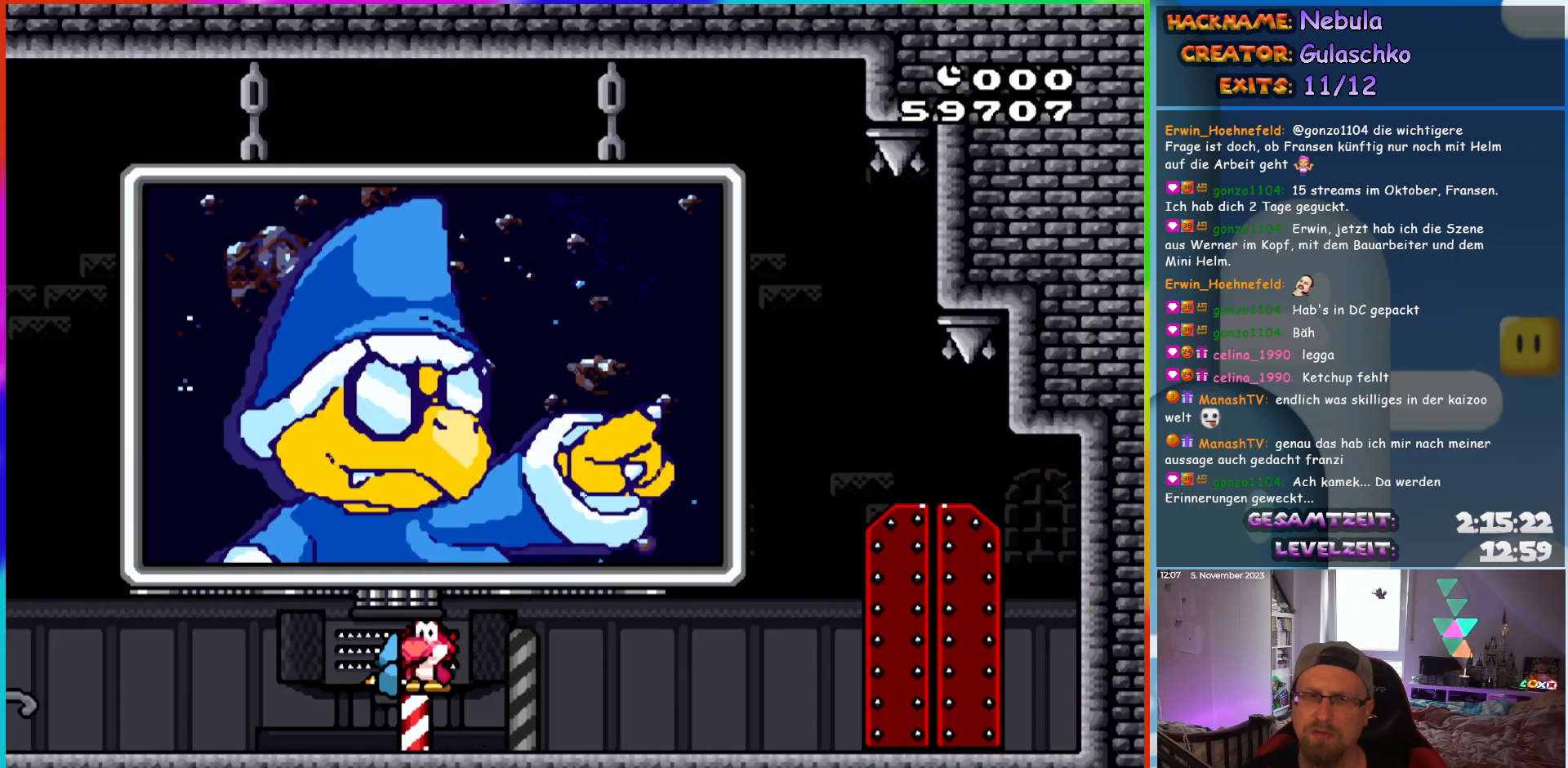
{"dt_ms": 500, "buttons": ["B", "Y", "DPAD_RIGHT"], "events": [[300, "DPAD_LEFT", "up"], [350, "DPAD_RIGHT", "down"]]}
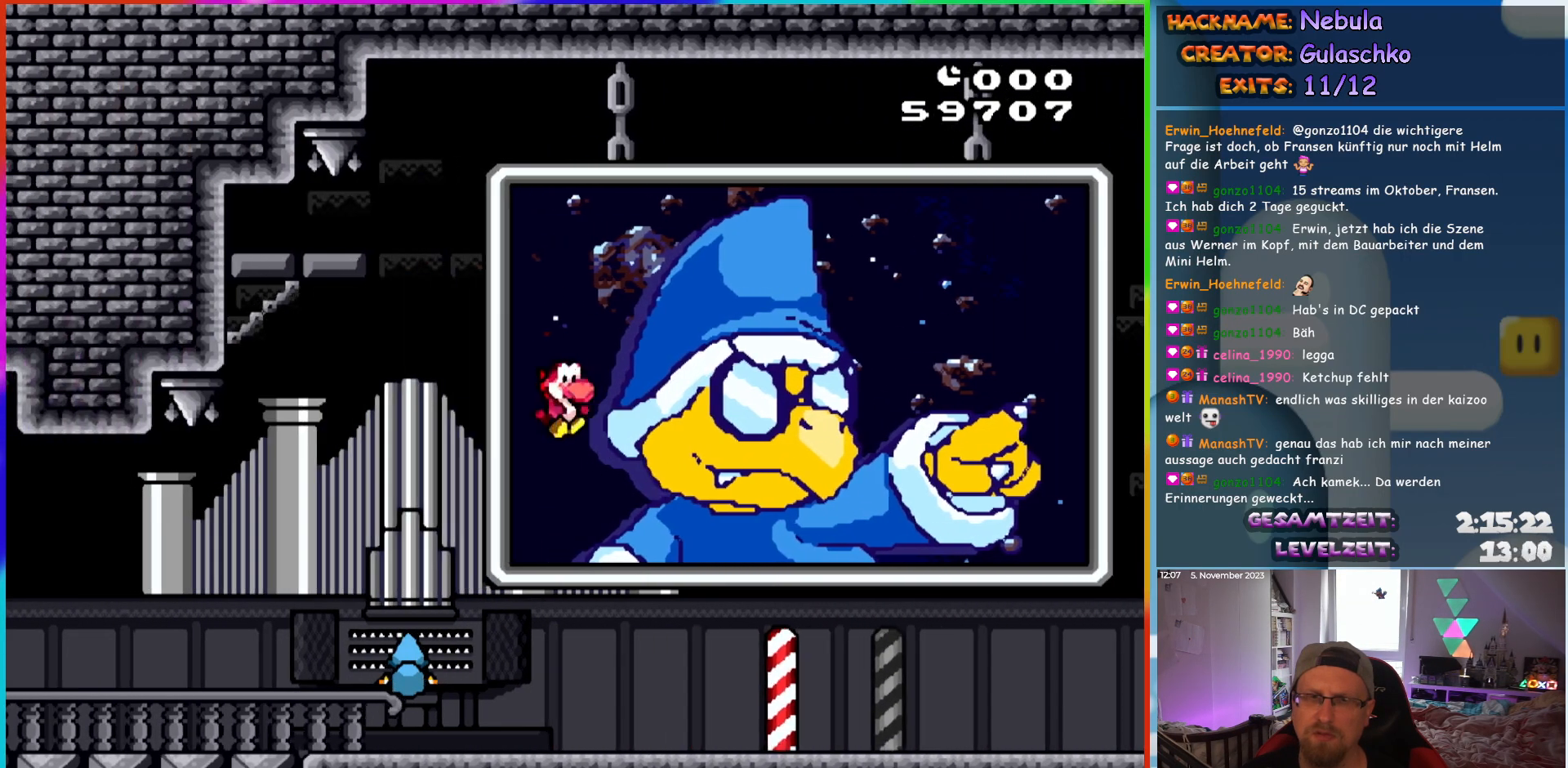
{"dt_ms": 500, "buttons": ["B", "Y", "DPAD_LEFT"], "events": [[50, "B", "up"], [450, "B", "down"], [450, "DPAD_RIGHT", "up"], [483, "DPAD_LEFT", "down"]]}
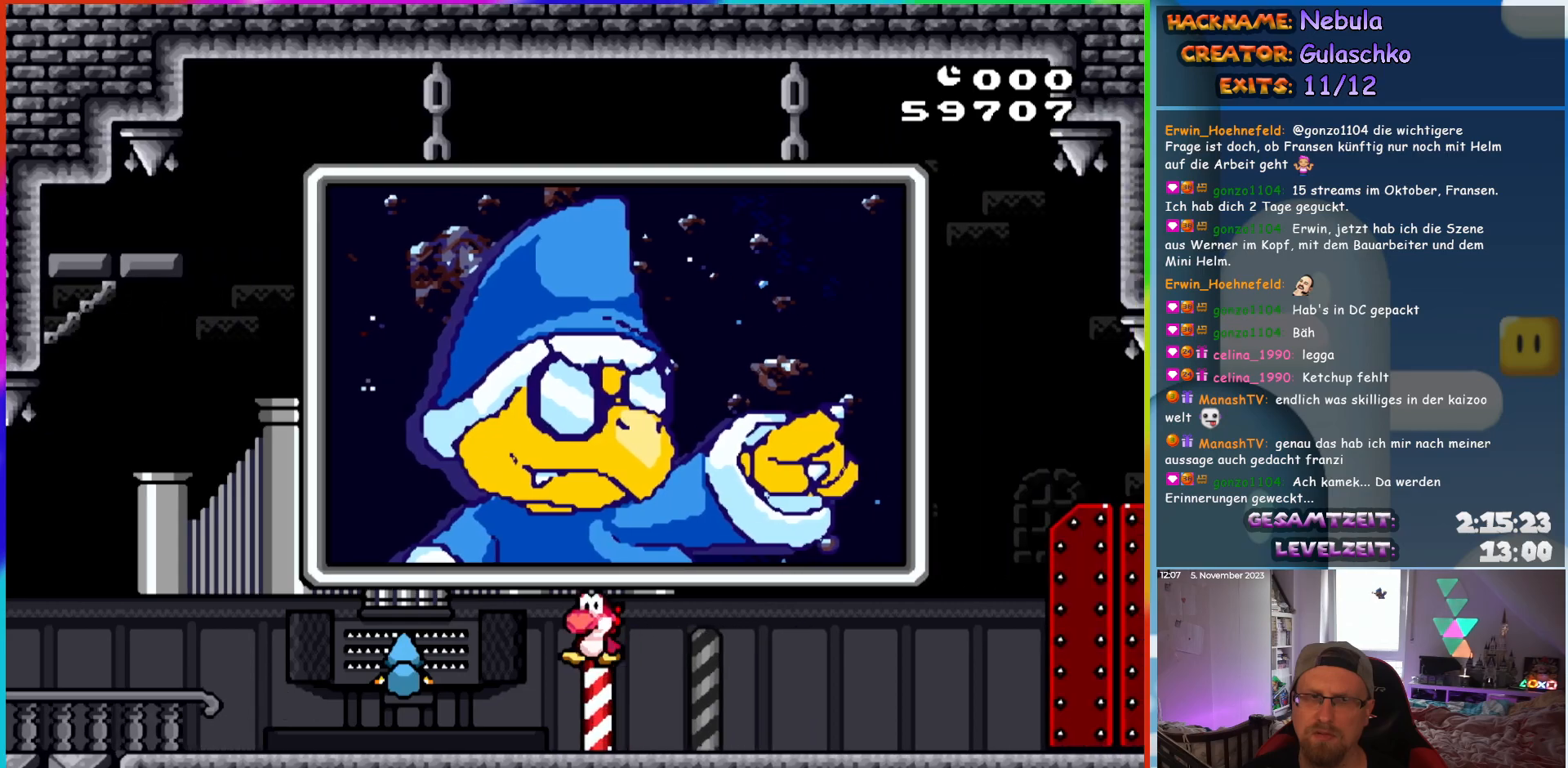
{"dt_ms": 500, "buttons": ["Y", "DPAD_LEFT"], "events": [[200, "B", "up"]]}
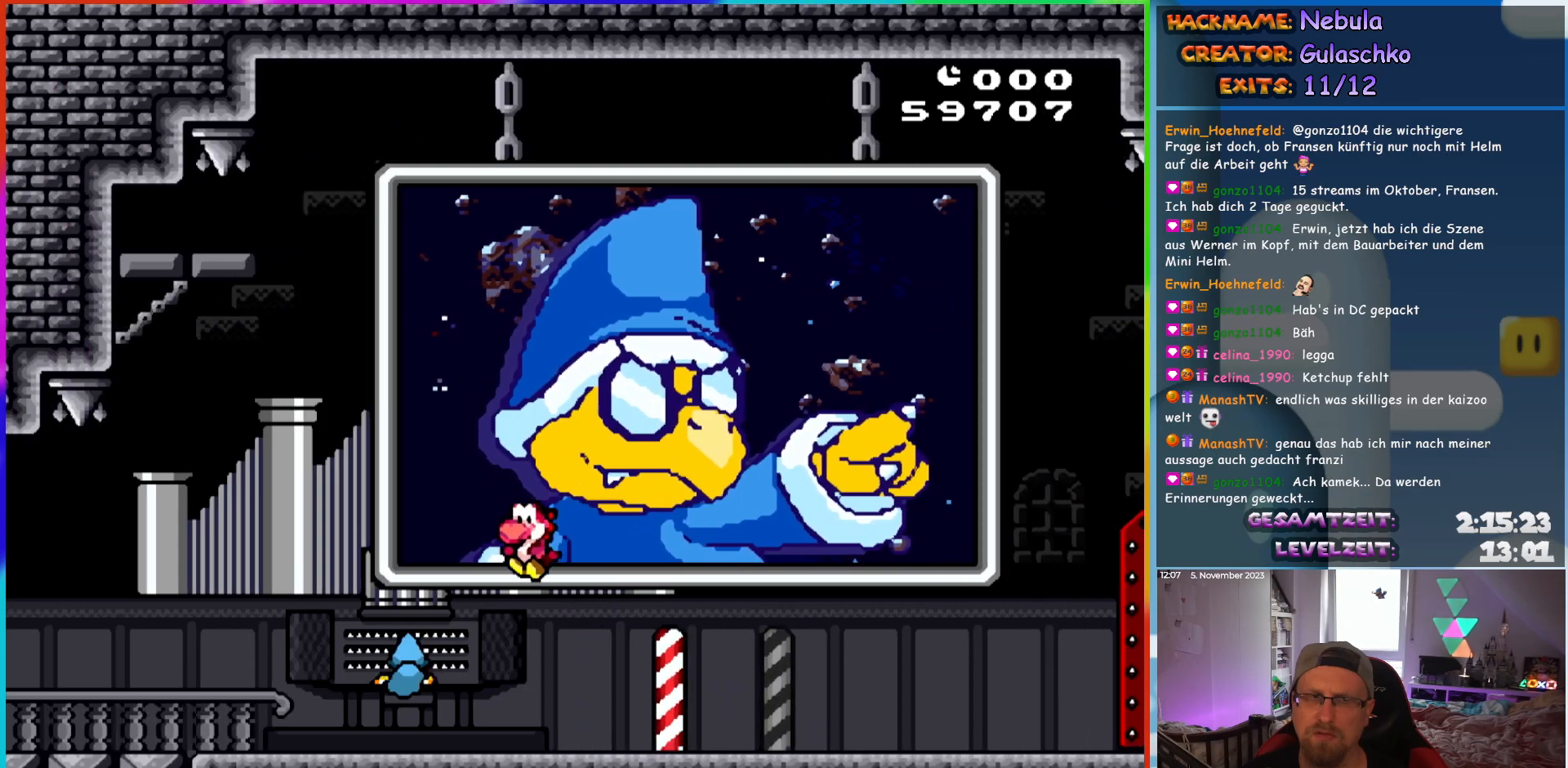
{"dt_ms": 500, "buttons": ["B", "Y", "DPAD_RIGHT"], "events": [[317, "B", "down"], [483, "DPAD_LEFT", "up"], [500, "DPAD_RIGHT", "down"]]}
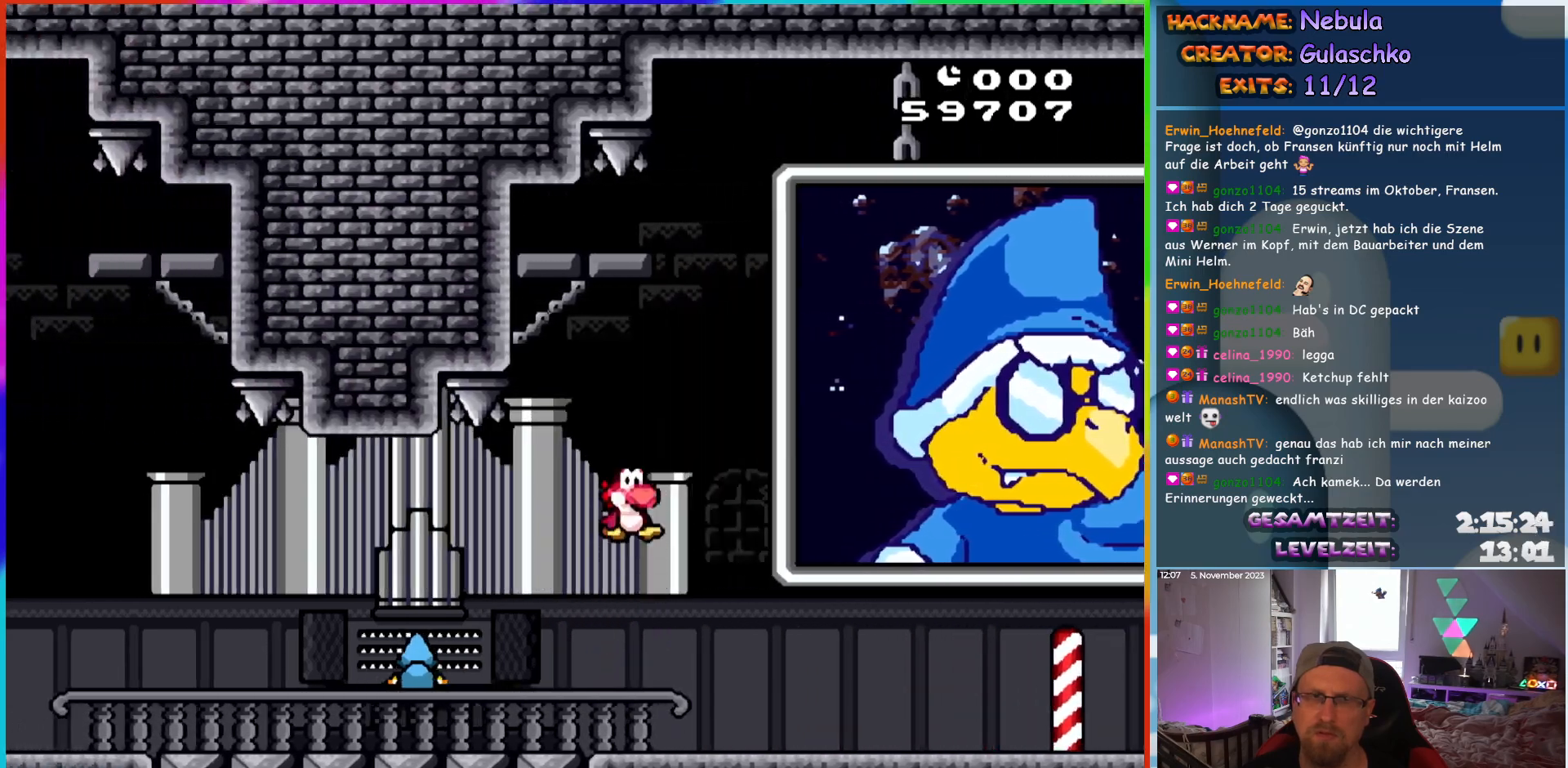
{"dt_ms": 500, "buttons": ["Y", "DPAD_RIGHT"], "events": [[150, "DPAD_RIGHT", "up"], [183, "DPAD_LEFT", "down"], [267, "DPAD_LEFT", "up"], [317, "DPAD_RIGHT", "down"], [450, "B", "up"]]}
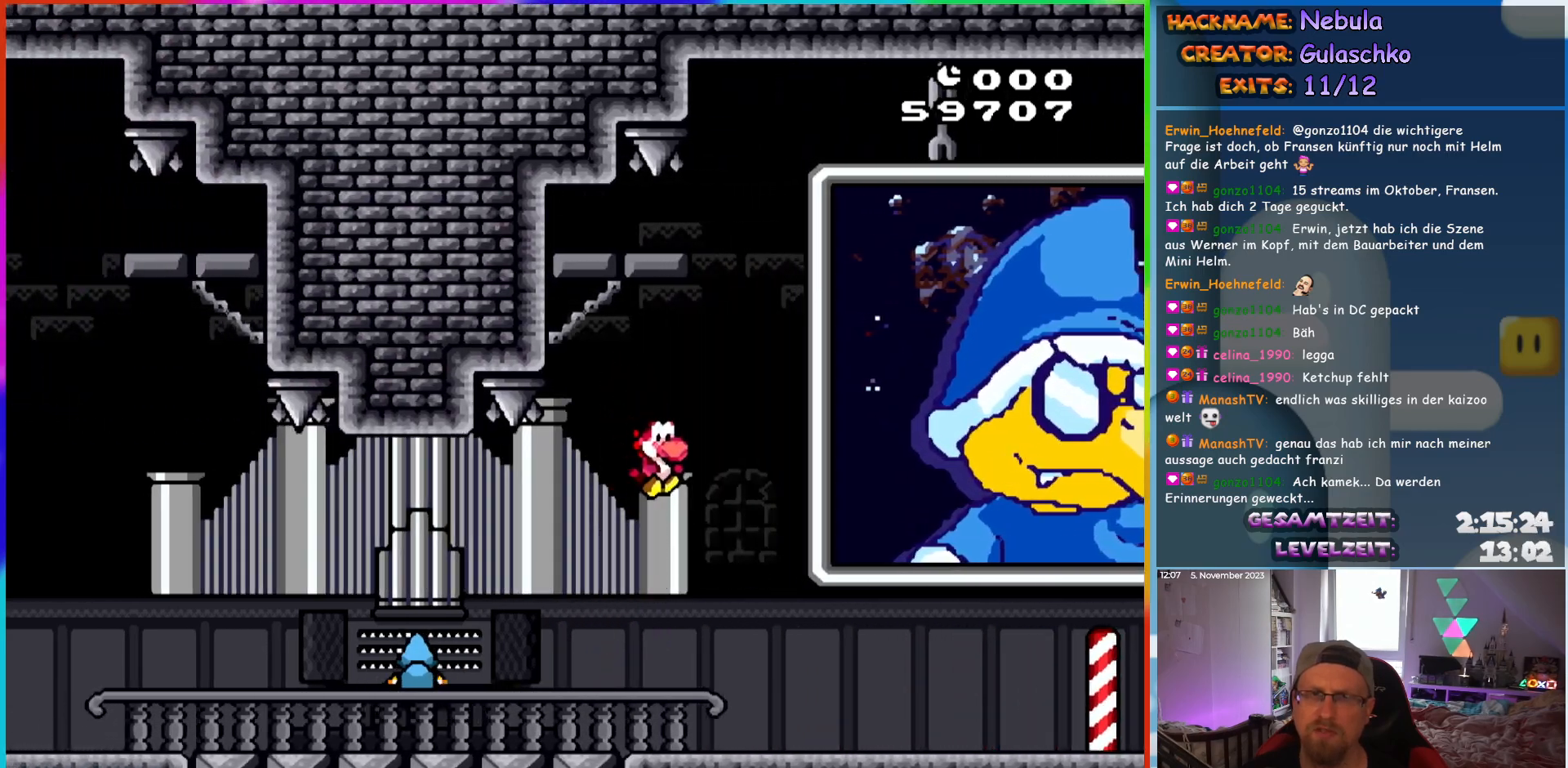
{"dt_ms": 500, "buttons": ["Y", "DPAD_RIGHT"], "events": [[350, "B", "down"], [483, "B", "up"]]}
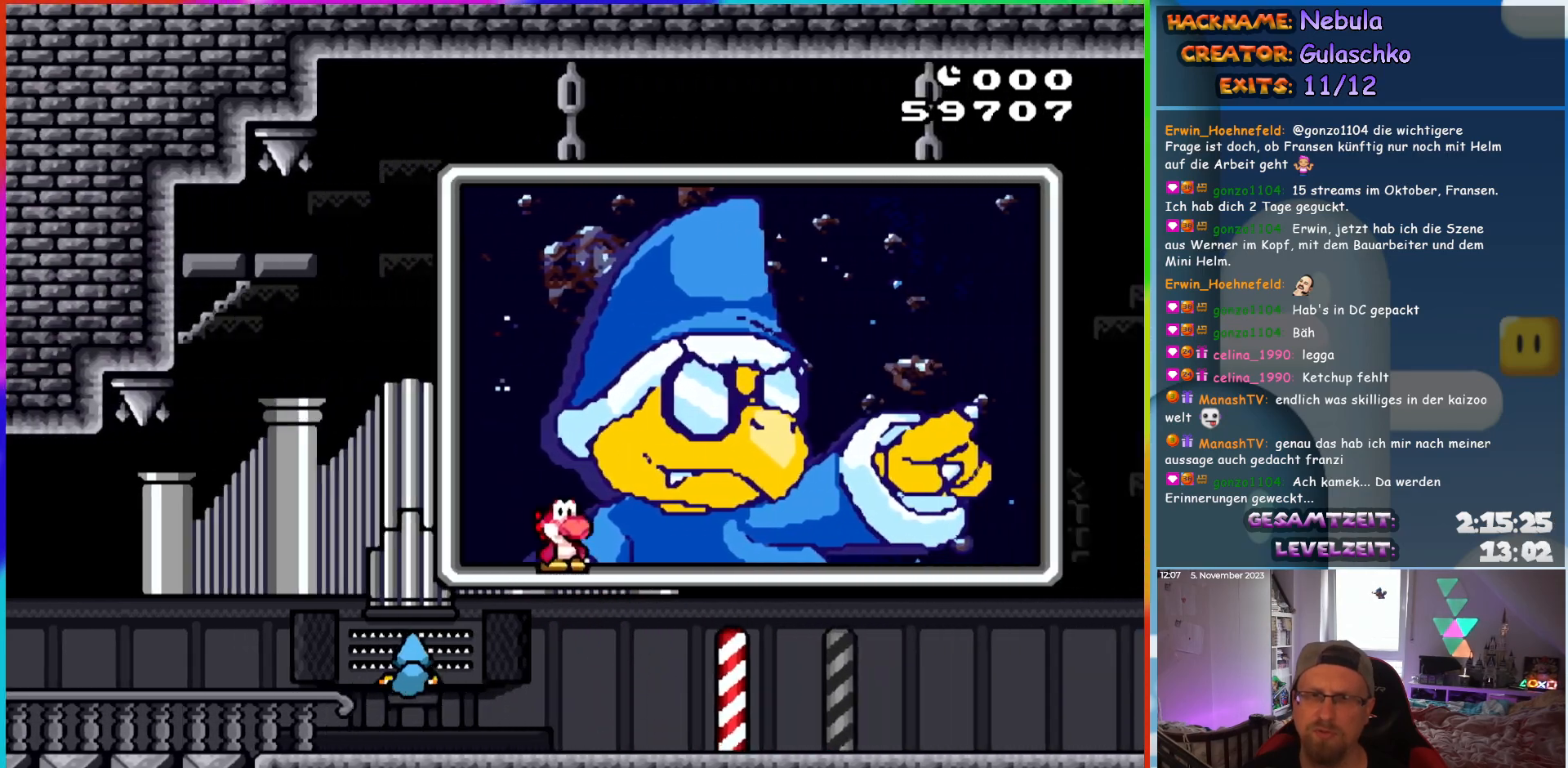
{"dt_ms": 500, "buttons": ["B", "Y", "DPAD_RIGHT"], "events": [[500, "B", "down"]]}
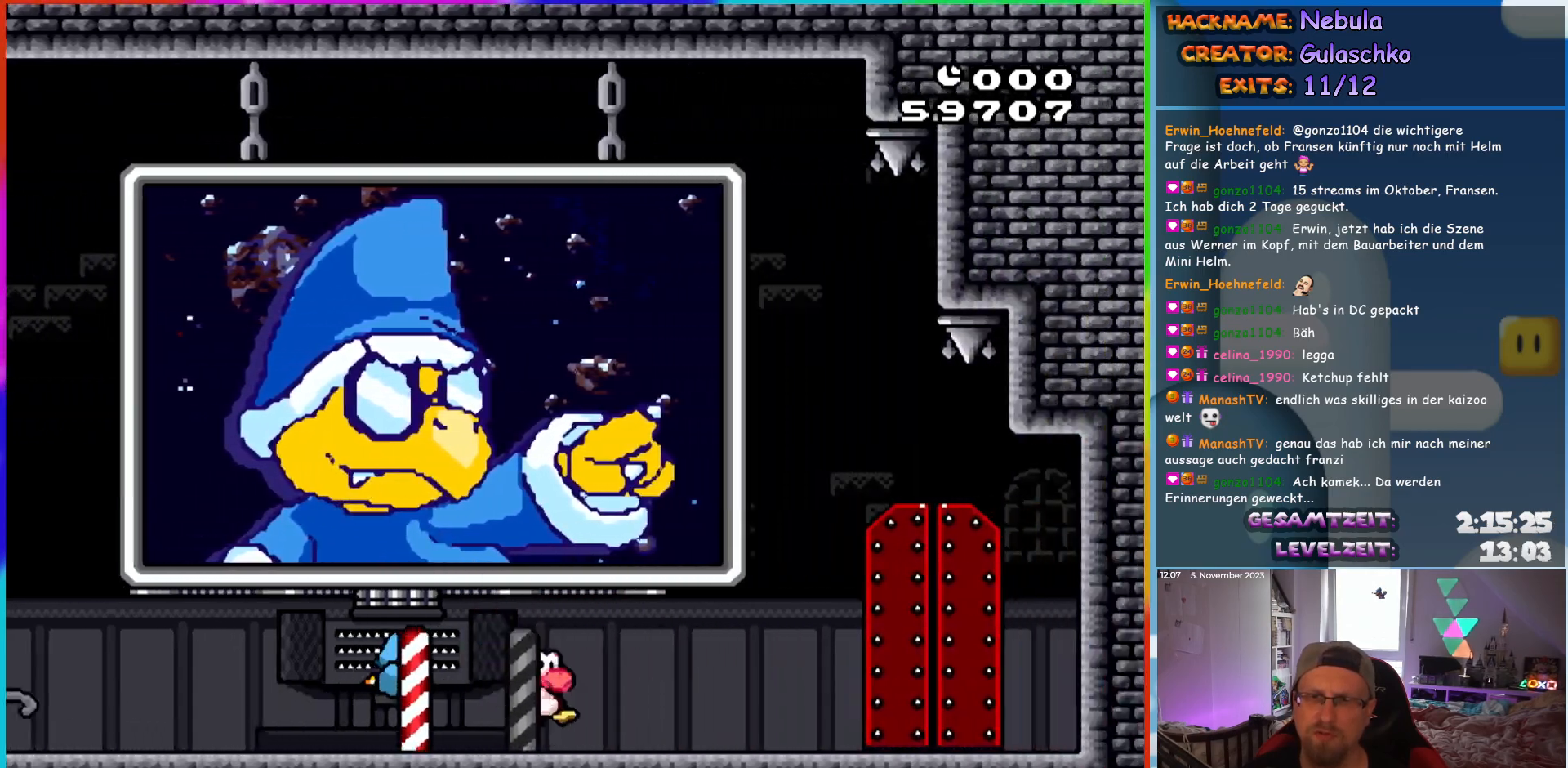
{"dt_ms": 500, "buttons": ["Y", "DPAD_RIGHT"], "events": [[50, "B", "up"]]}
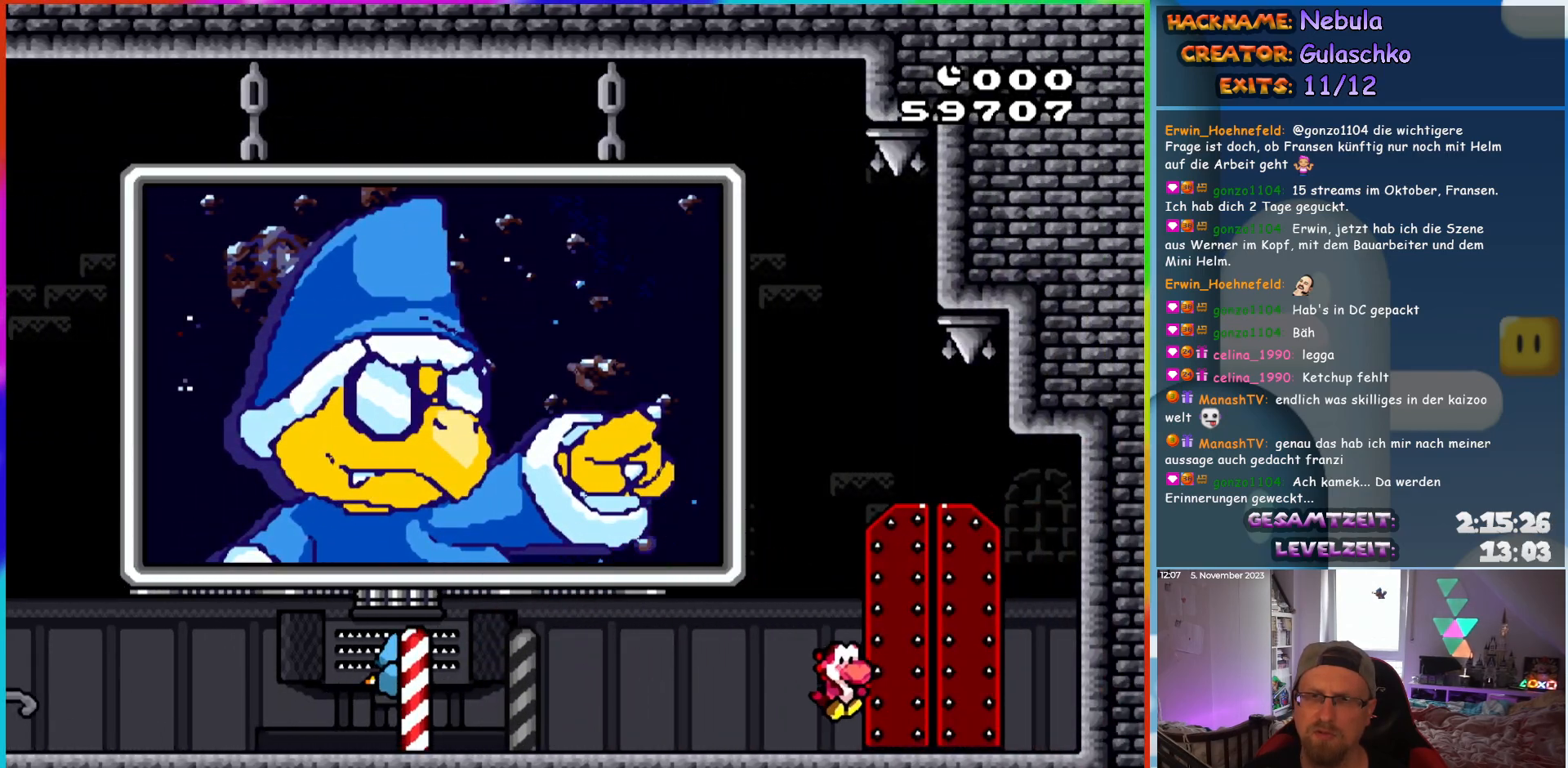
{"dt_ms": 500, "buttons": ["Y", "DPAD_LEFT"], "events": [[50, "B", "down"], [67, "DPAD_RIGHT", "up"], [83, "DPAD_LEFT", "down"], [233, "DPAD_LEFT", "up"], [267, "DPAD_RIGHT", "down"], [333, "B", "up"], [350, "DPAD_RIGHT", "up"], [367, "DPAD_LEFT", "down"]]}
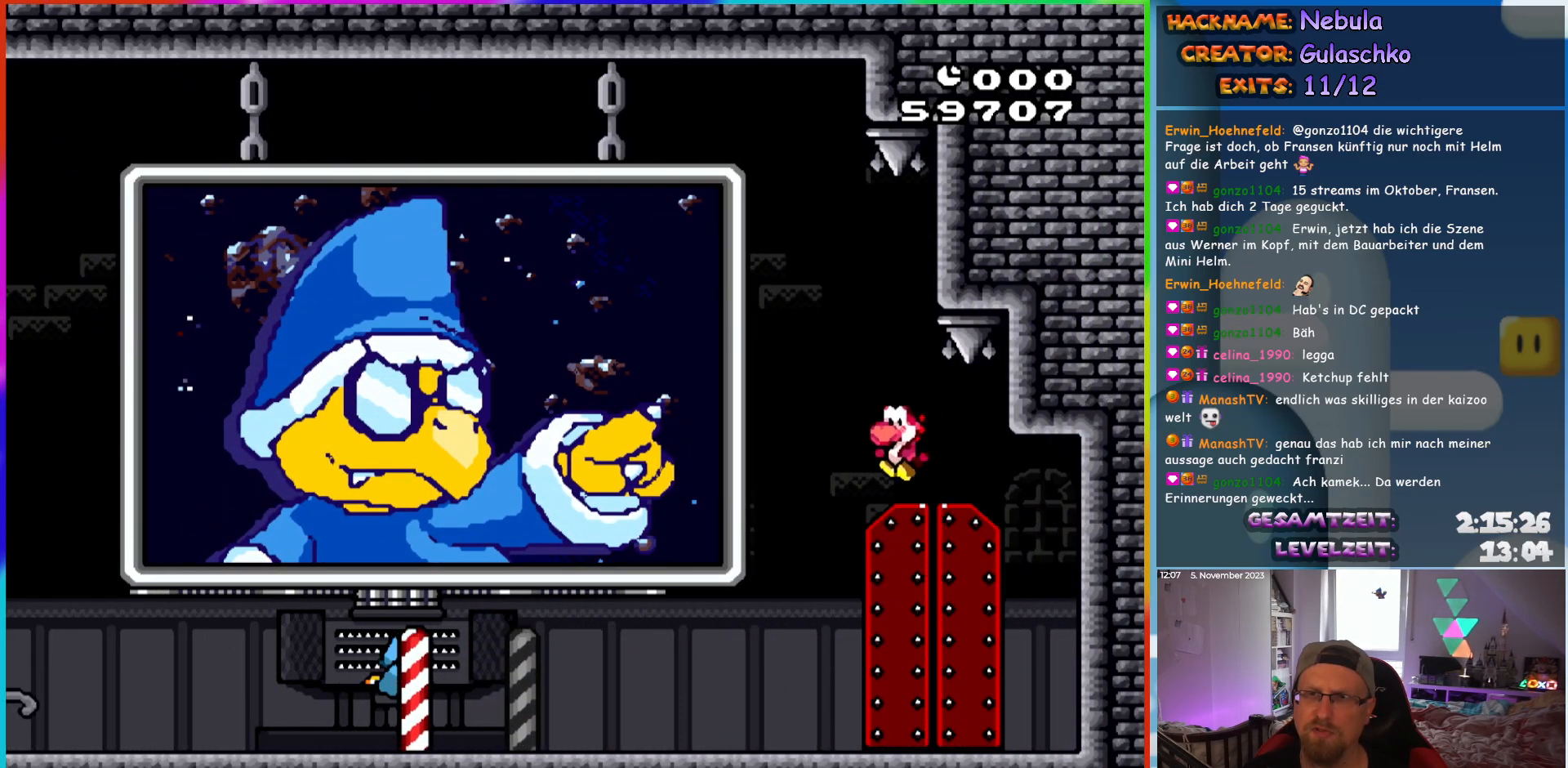
{"dt_ms": 500, "buttons": ["Y"], "events": [[17, "DPAD_LEFT", "up"], [100, "DPAD_RIGHT", "down"], [300, "DPAD_RIGHT", "up"]]}
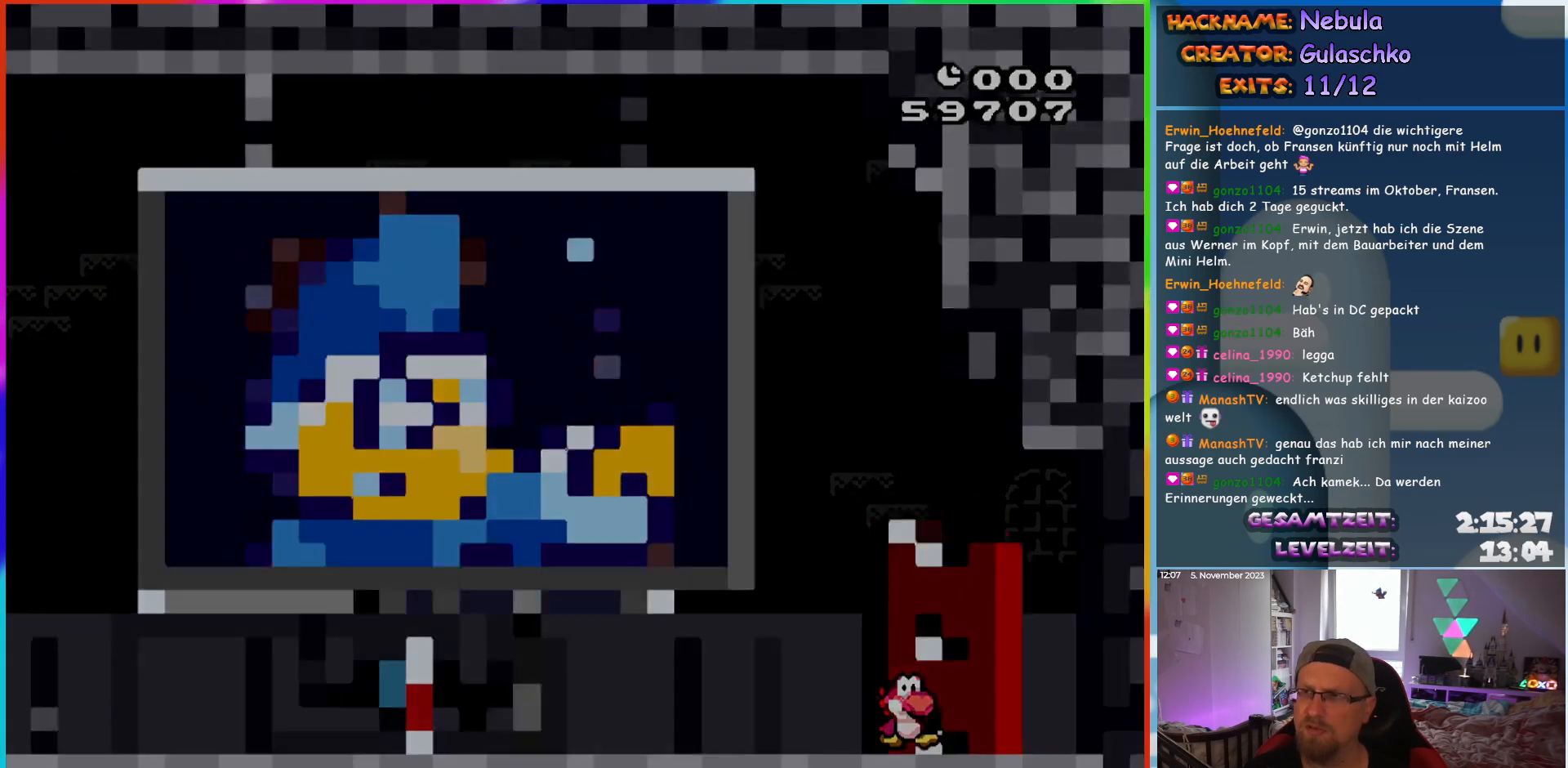
{"dt_ms": 500, "buttons": [], "events": [[117, "Y", "up"]]}
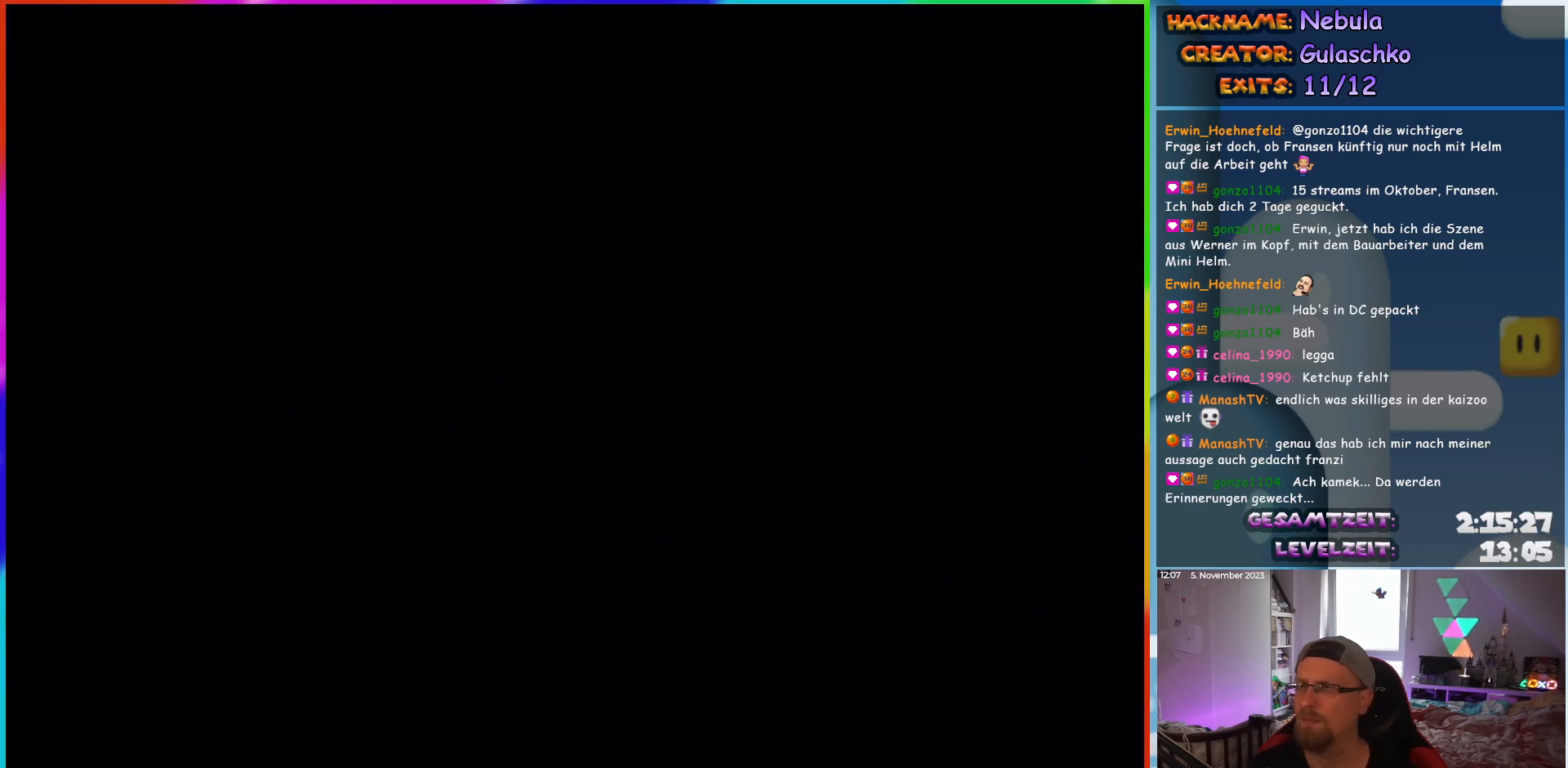
{"dt_ms": 500, "buttons": [], "events": []}
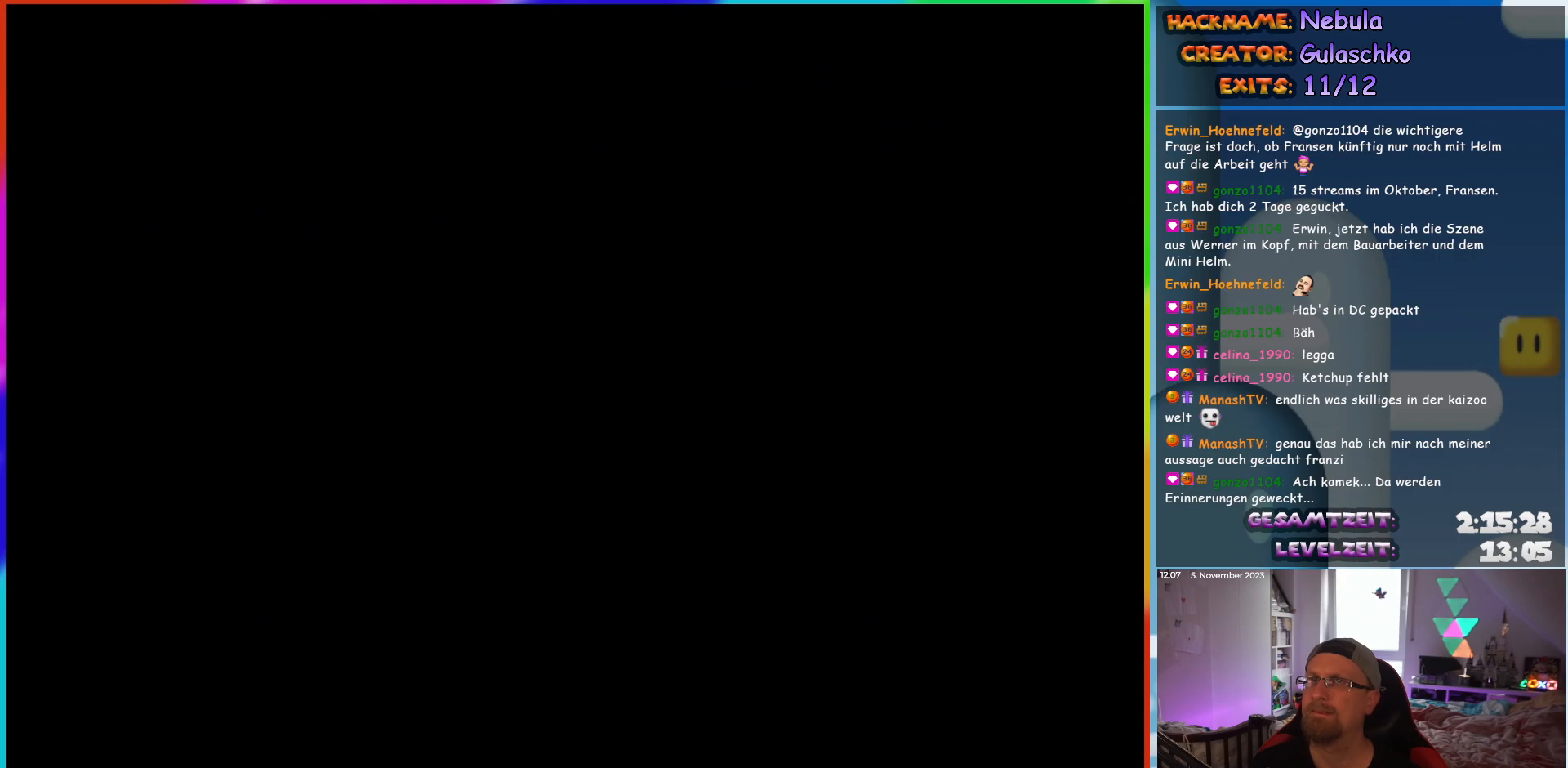
{"dt_ms": 500, "buttons": [], "events": []}
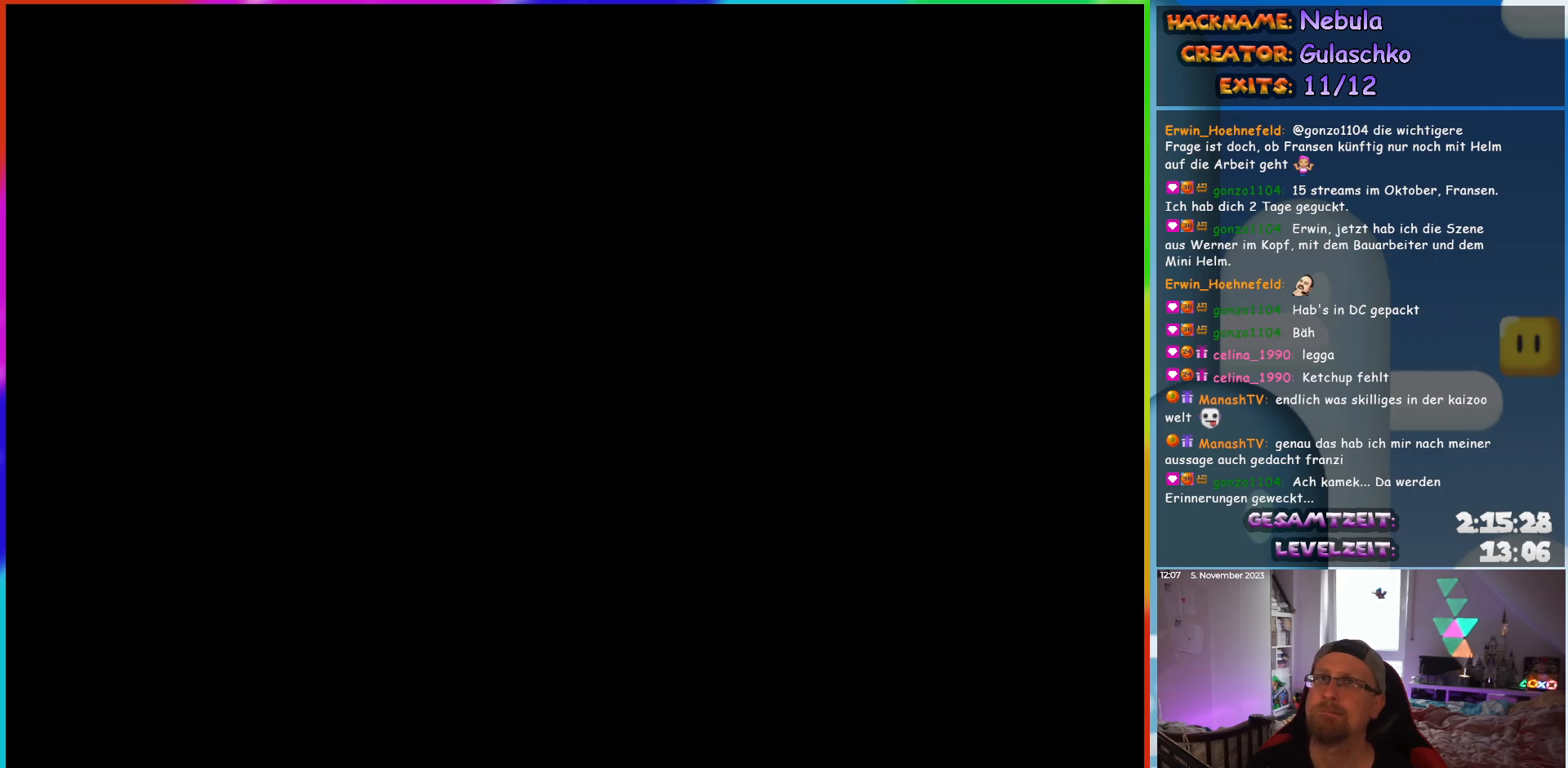
{"dt_ms": 500, "buttons": [], "events": []}
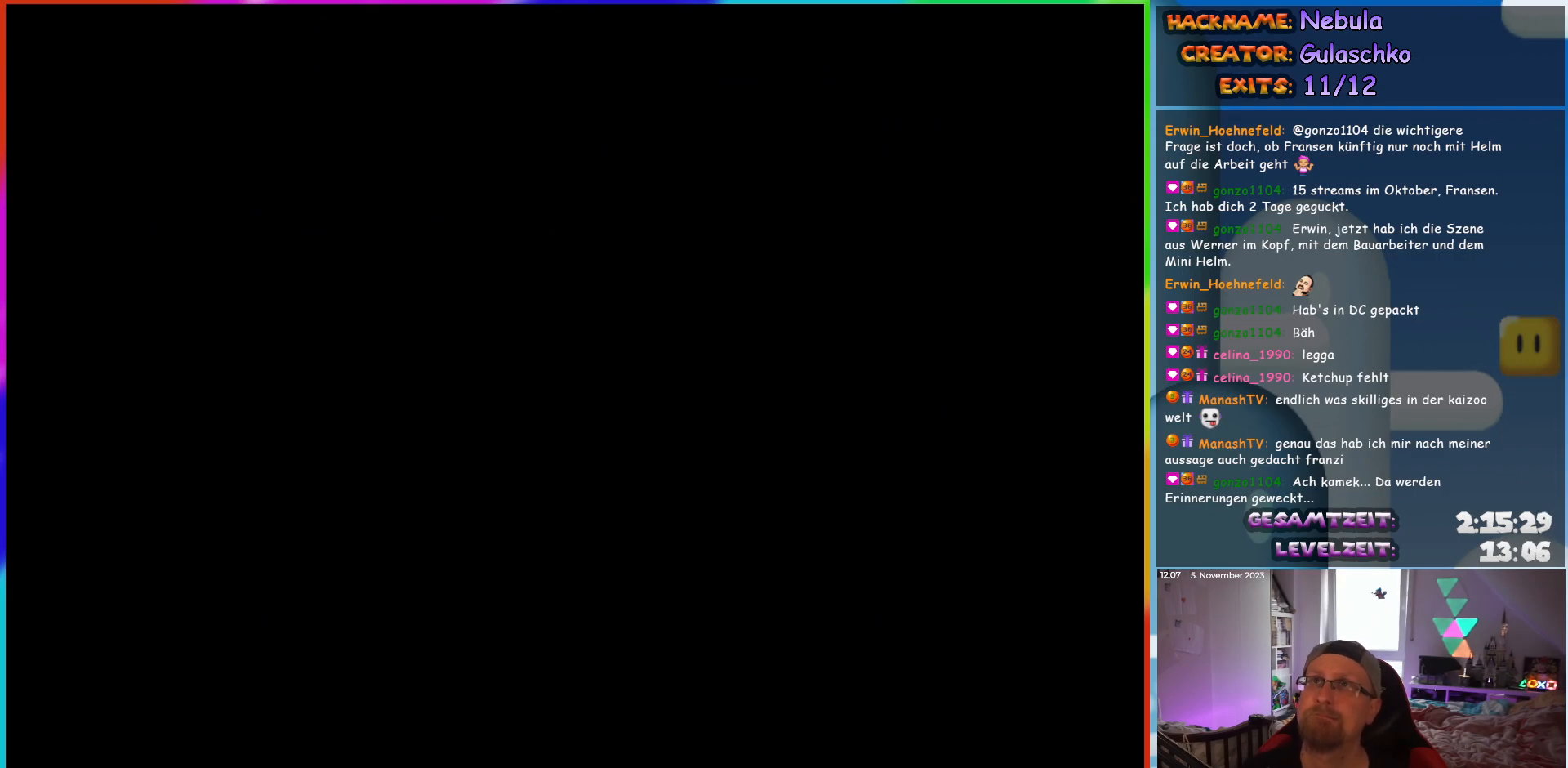
{"dt_ms": 500, "buttons": ["Y"], "events": [[467, "Y", "down"]]}
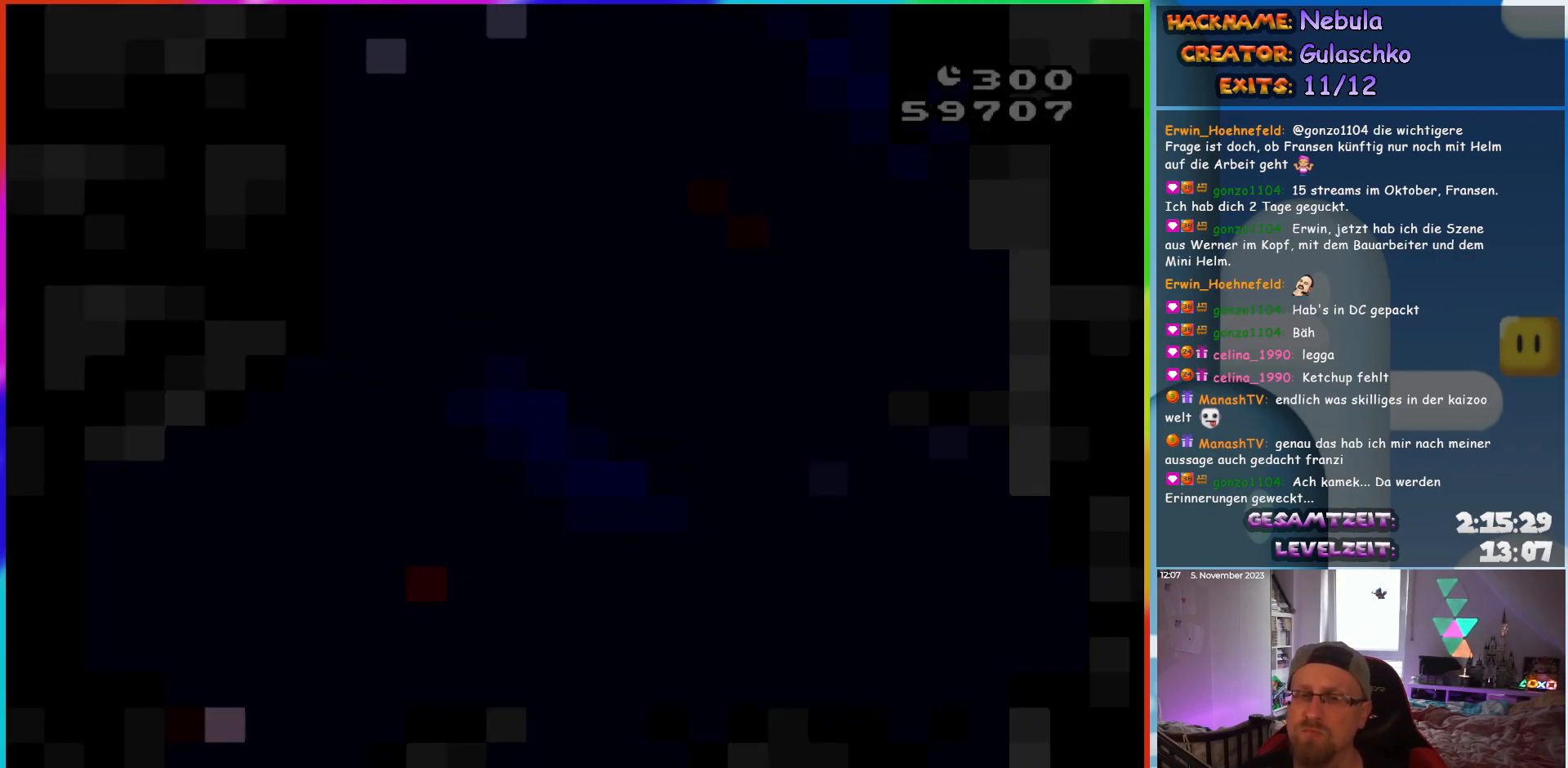
{"dt_ms": 500, "buttons": ["Y", "DPAD_RIGHT"], "events": [[300, "DPAD_RIGHT", "down"]]}
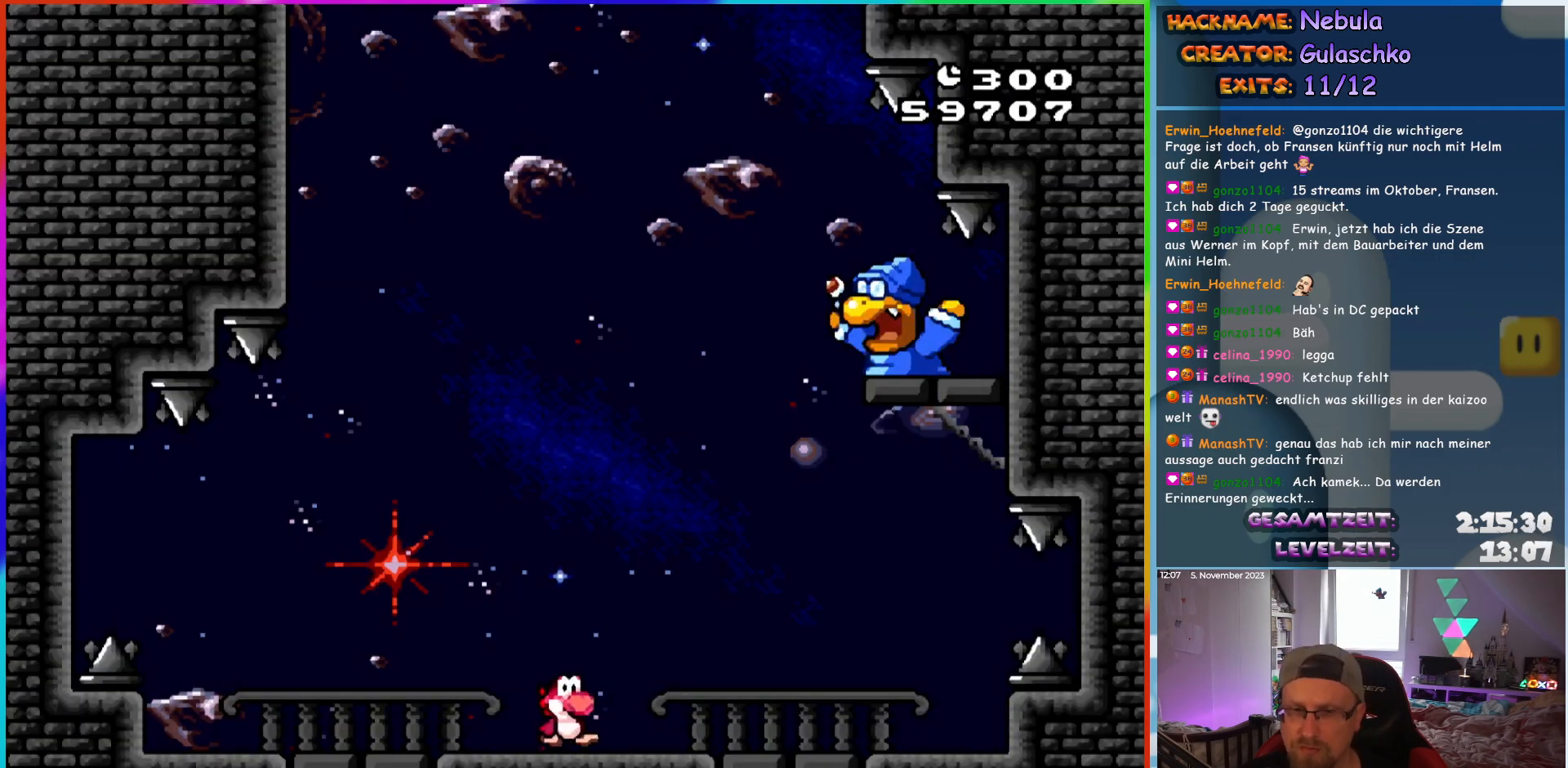
{"dt_ms": 500, "buttons": ["Y", "DPAD_LEFT"], "events": [[117, "DPAD_RIGHT", "up"], [217, "DPAD_LEFT", "down"]]}
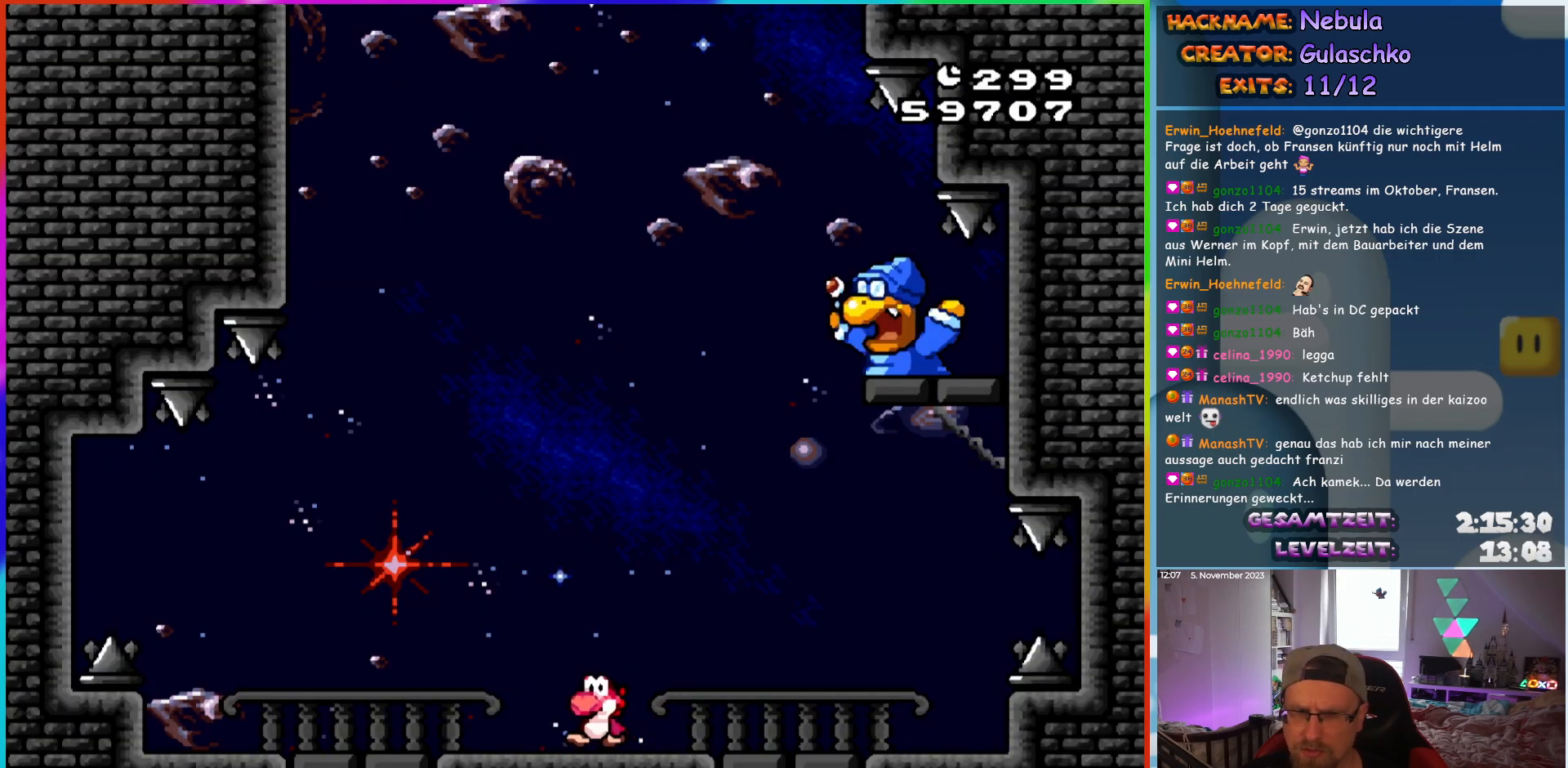
{"dt_ms": 500, "buttons": ["Y"], "events": [[117, "DPAD_LEFT", "up"], [150, "DPAD_RIGHT", "down"], [283, "DPAD_RIGHT", "up"]]}
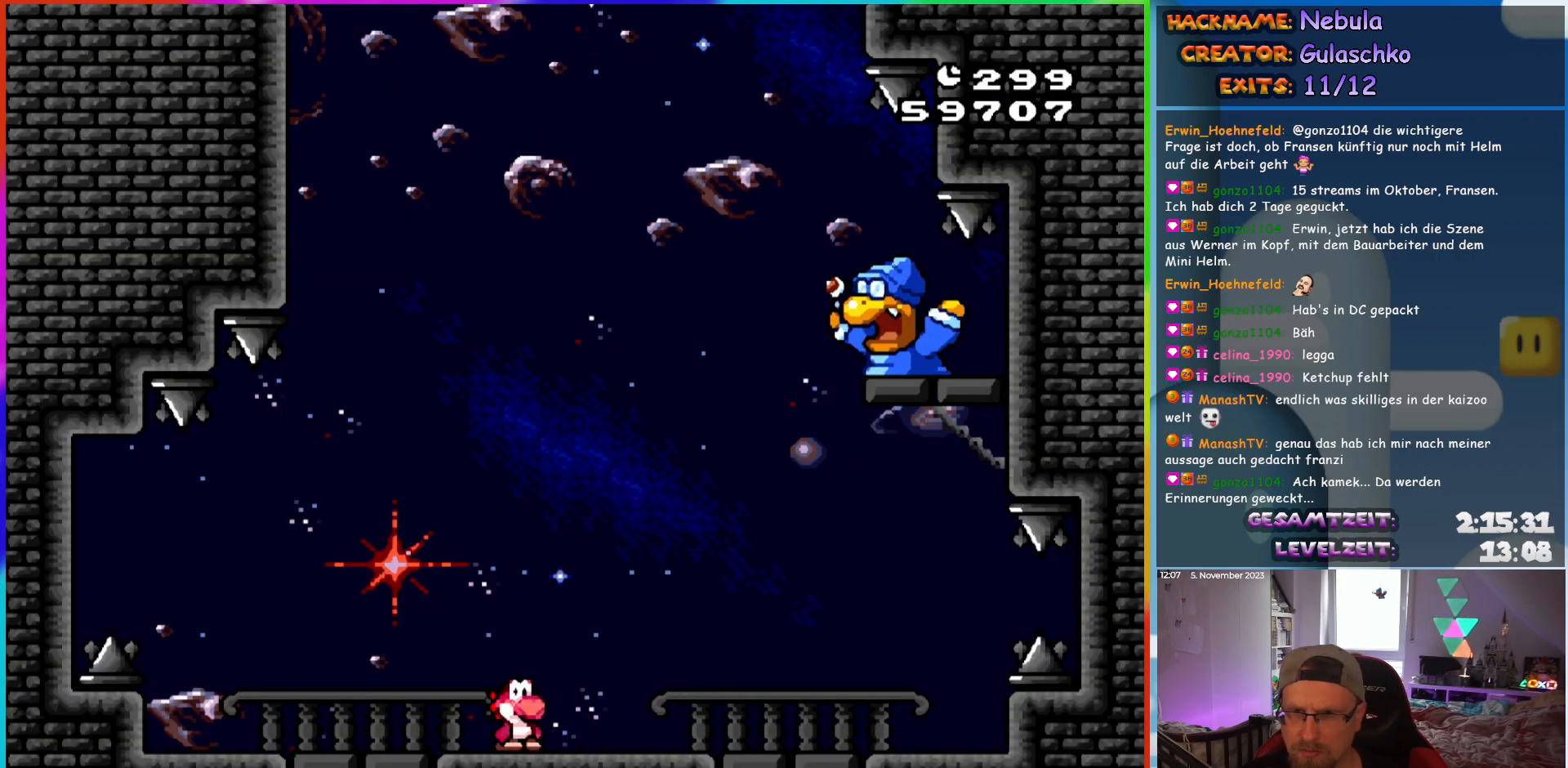
{"dt_ms": 500, "buttons": ["Y"], "events": []}
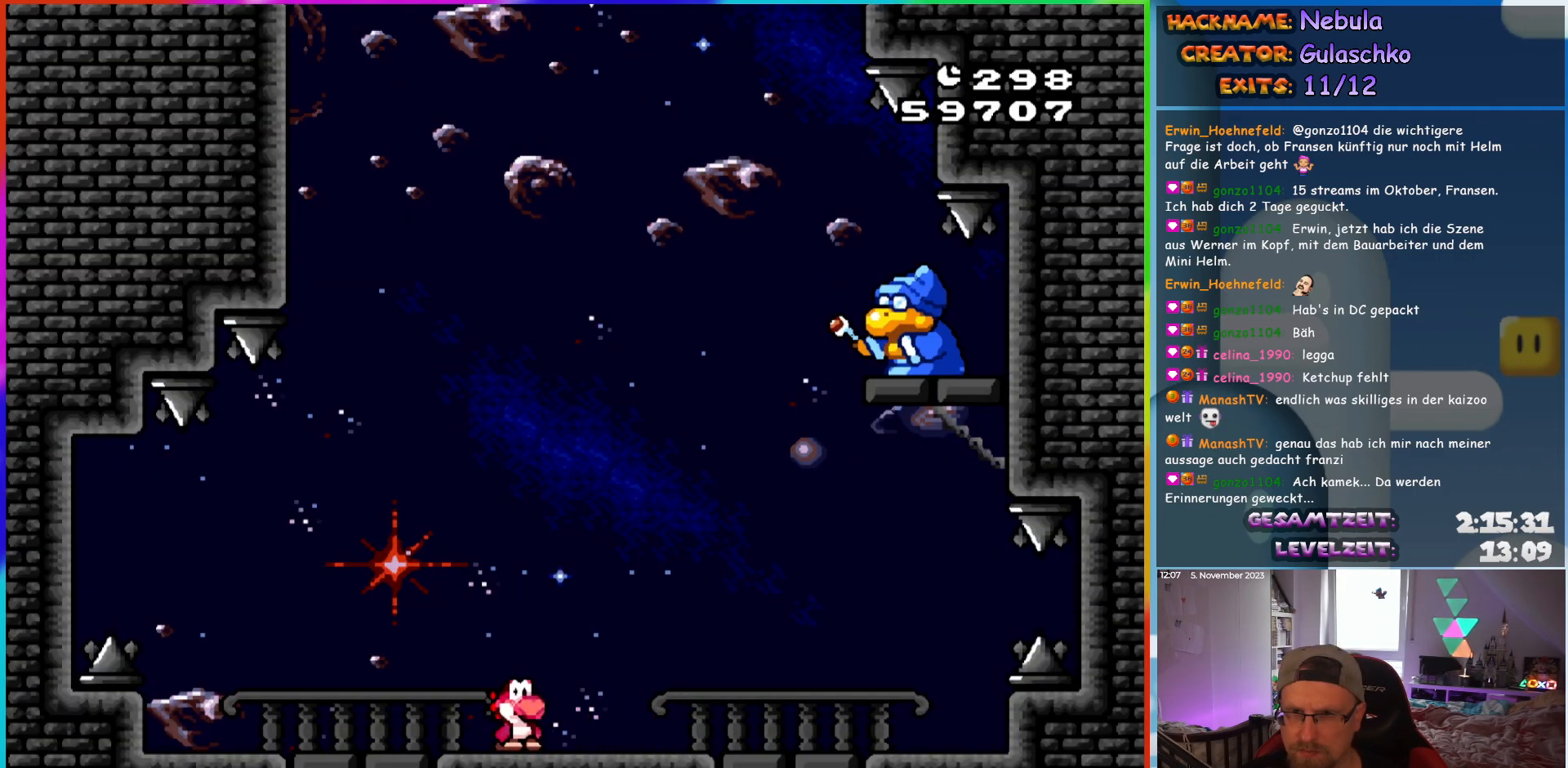
{"dt_ms": 500, "buttons": ["Y"], "events": []}
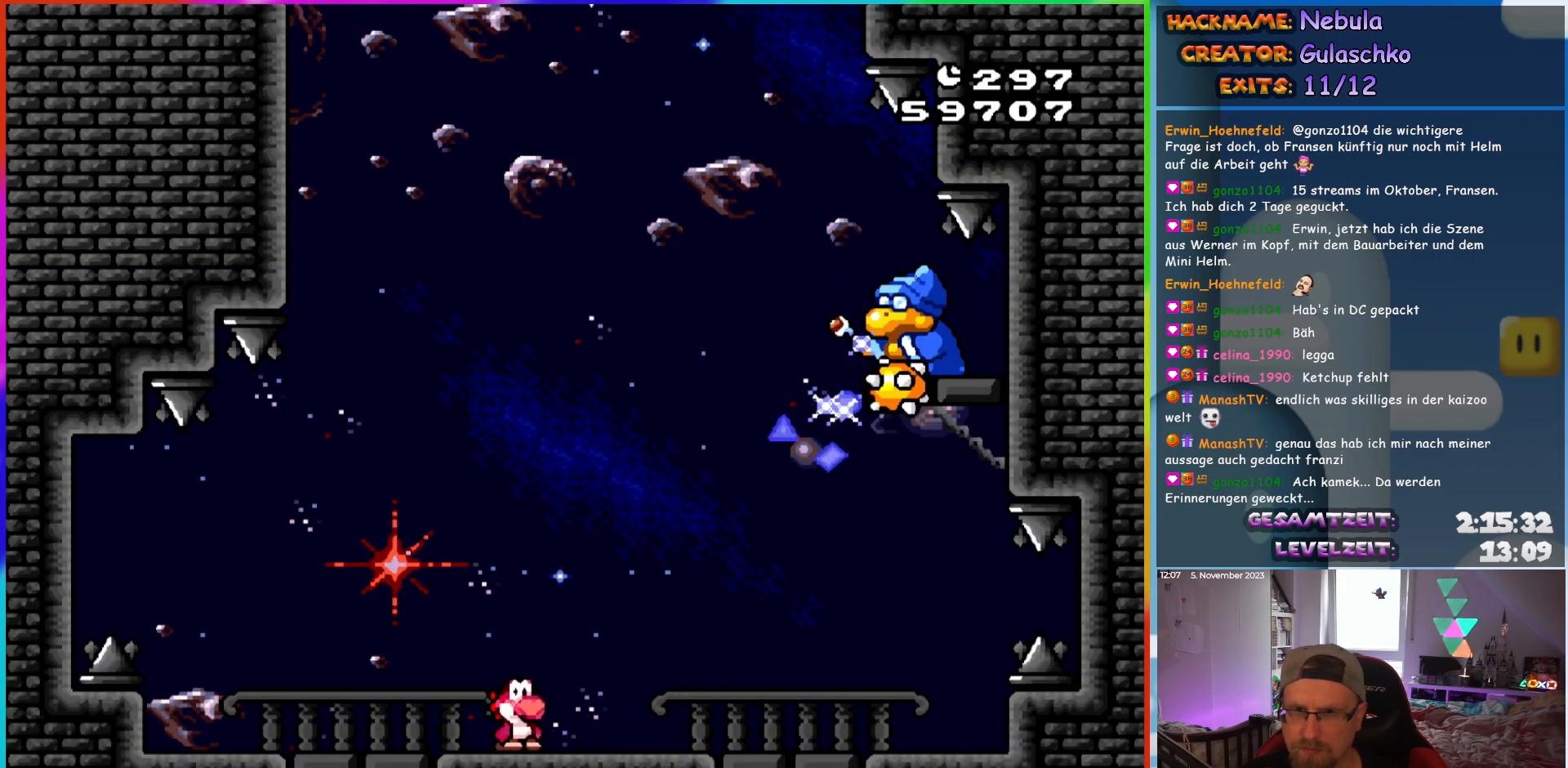
{"dt_ms": 500, "buttons": ["B", "Y"], "events": [[333, "B", "down"]]}
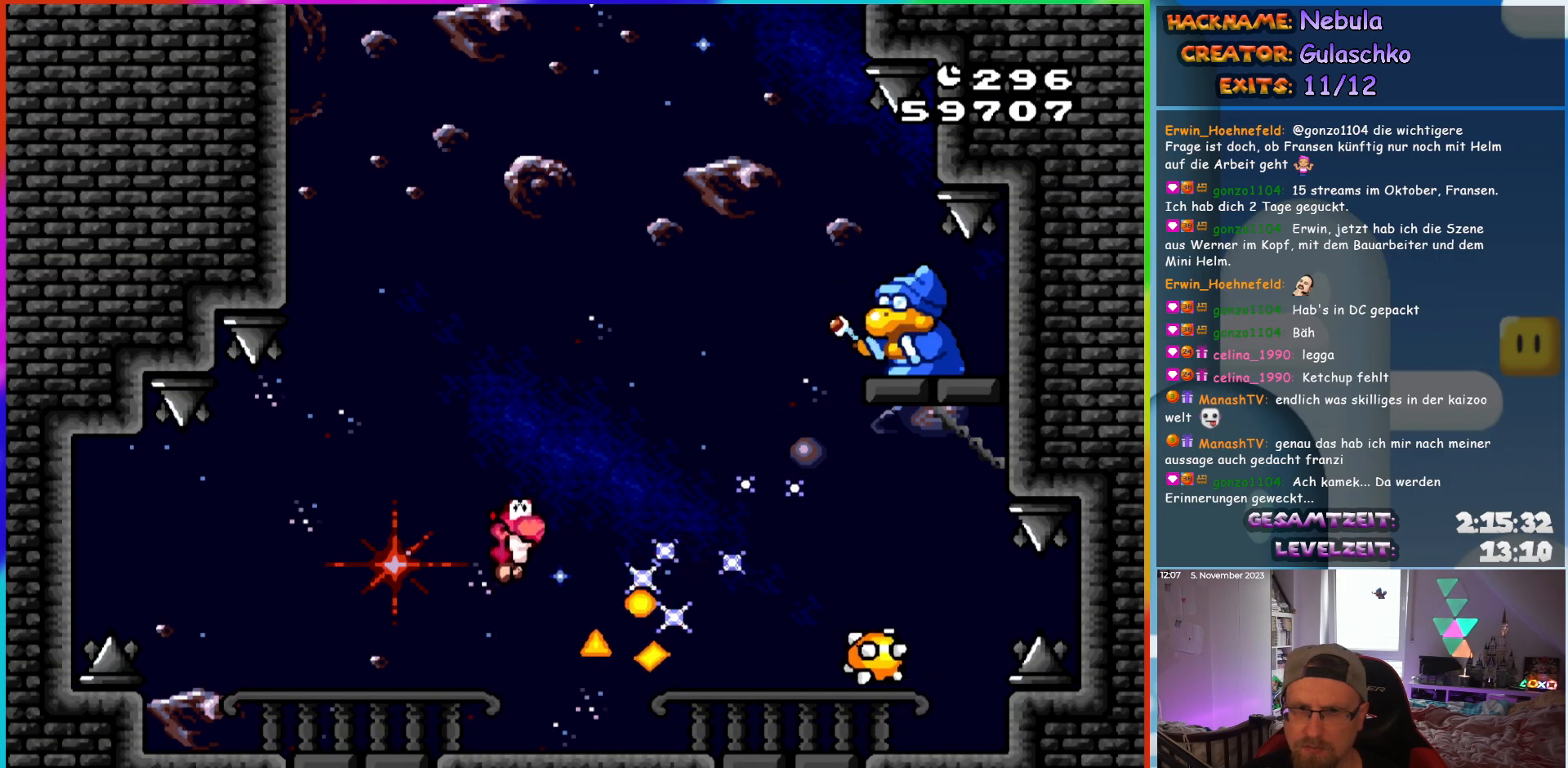
{"dt_ms": 500, "buttons": ["Y"], "events": [[33, "DPAD_RIGHT", "down"], [250, "B", "up"], [250, "DPAD_RIGHT", "up"], [317, "DPAD_LEFT", "down"], [433, "DPAD_LEFT", "up"]]}
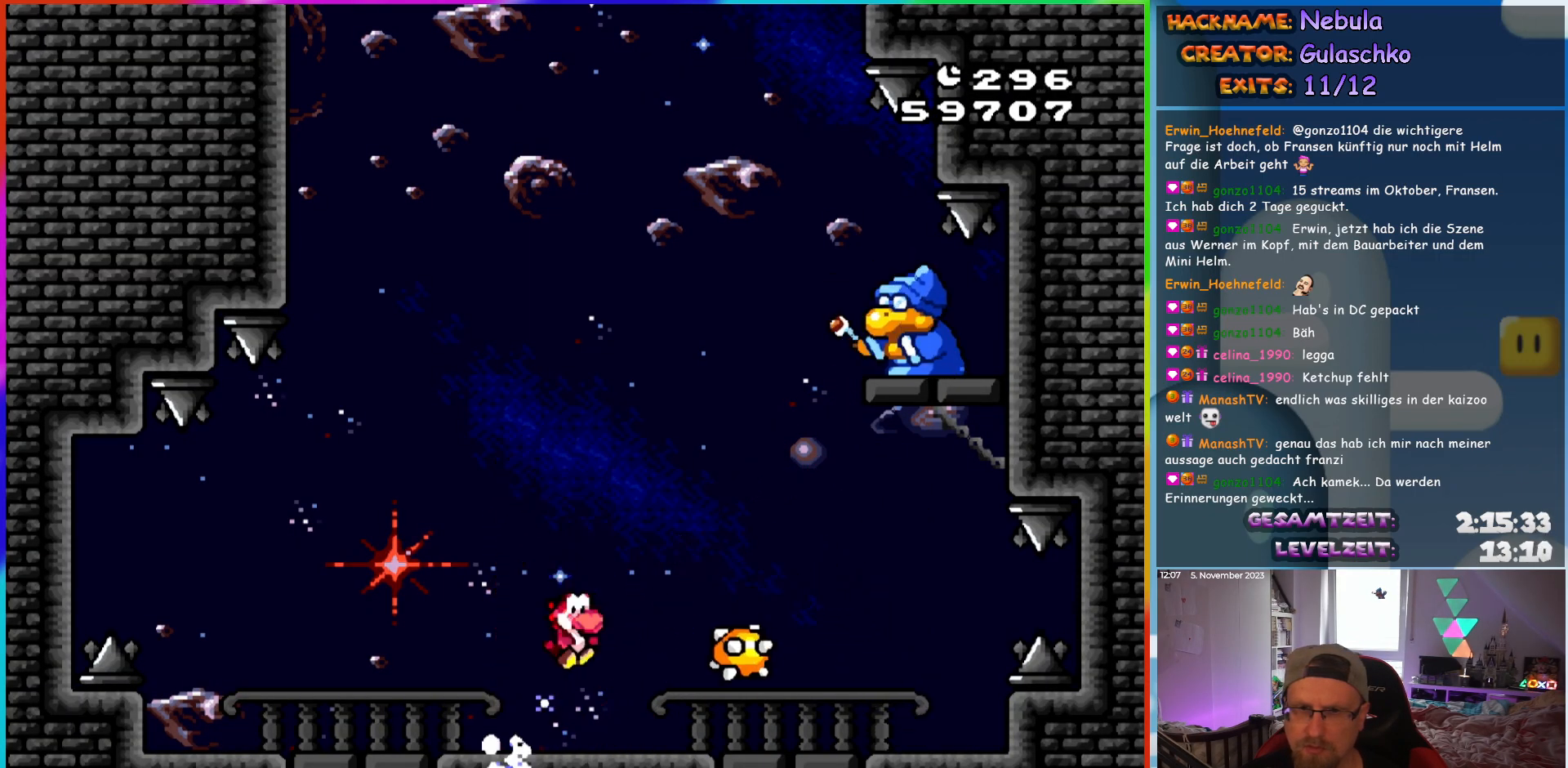
{"dt_ms": 500, "buttons": ["Y", "DPAD_LEFT"], "events": [[17, "DPAD_RIGHT", "down"], [367, "DPAD_RIGHT", "up"], [400, "DPAD_LEFT", "down"]]}
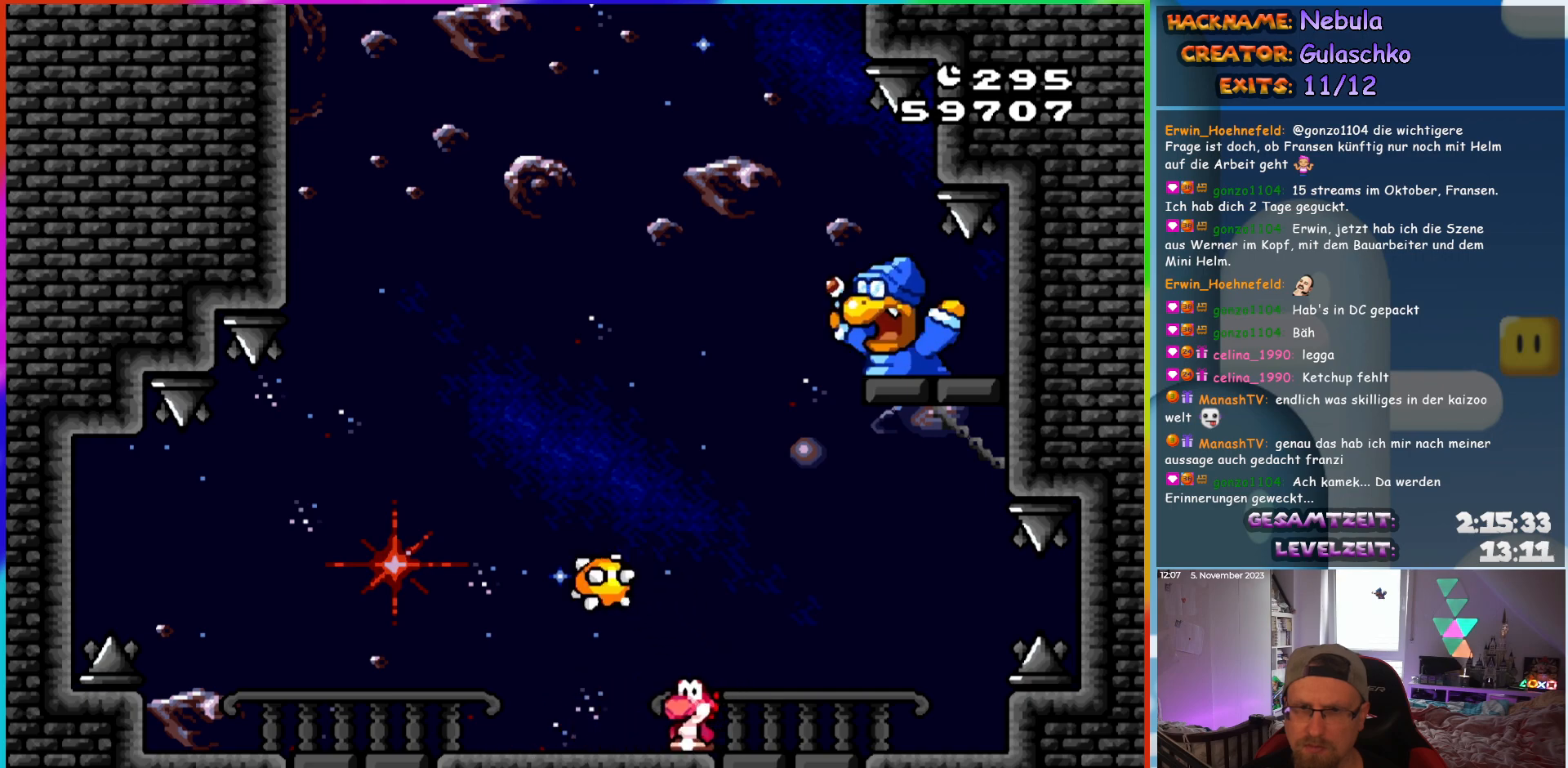
{"dt_ms": 500, "buttons": ["Y", "DPAD_LEFT"], "events": [[217, "DPAD_LEFT", "up"], [283, "DPAD_RIGHT", "down"], [333, "DPAD_RIGHT", "up"], [417, "DPAD_LEFT", "down"]]}
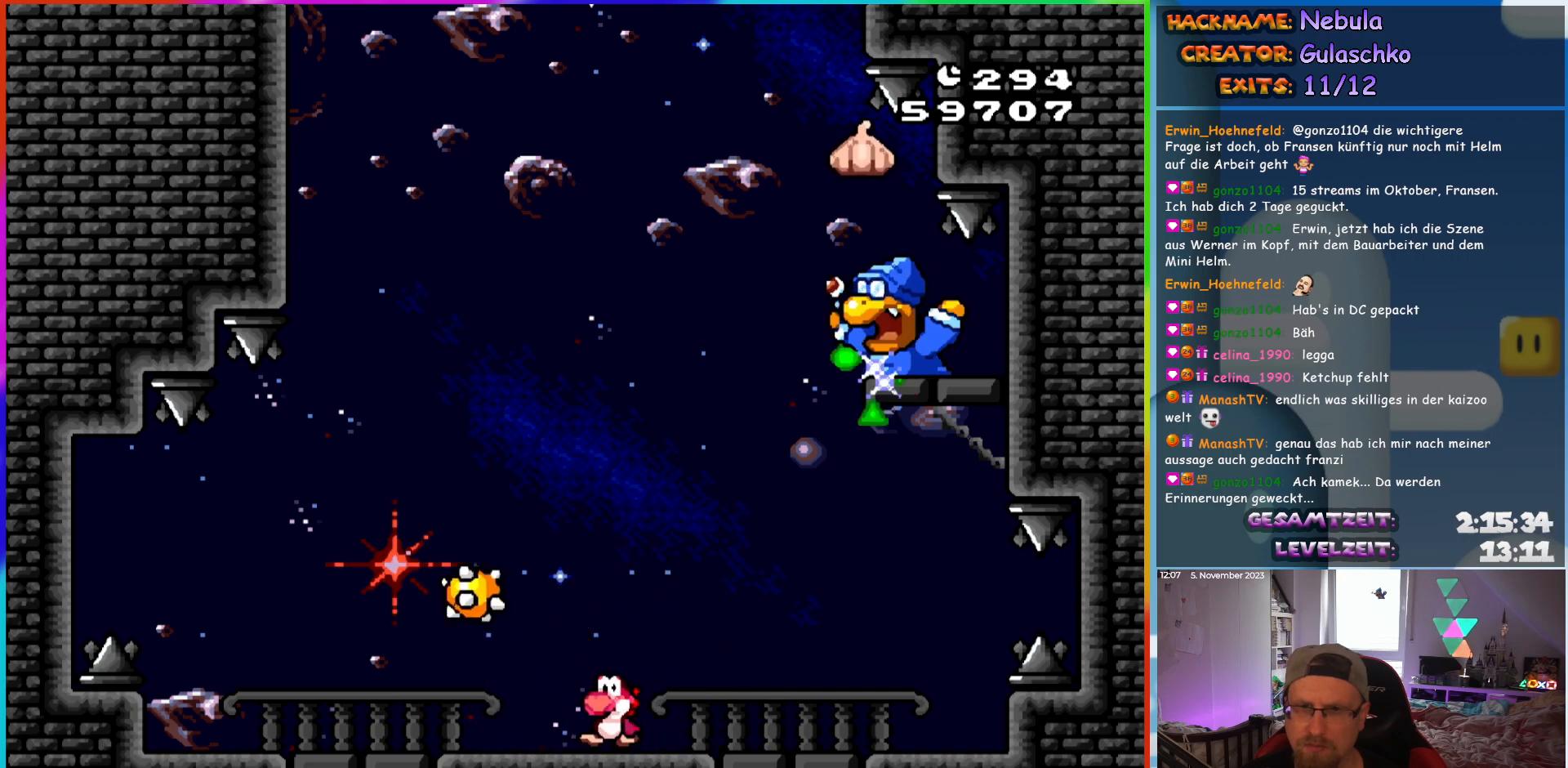
{"dt_ms": 500, "buttons": ["B", "Y", "DPAD_RIGHT"], "events": [[33, "DPAD_LEFT", "up"], [183, "DPAD_LEFT", "down"], [300, "DPAD_LEFT", "up"], [383, "DPAD_RIGHT", "down"], [450, "B", "down"]]}
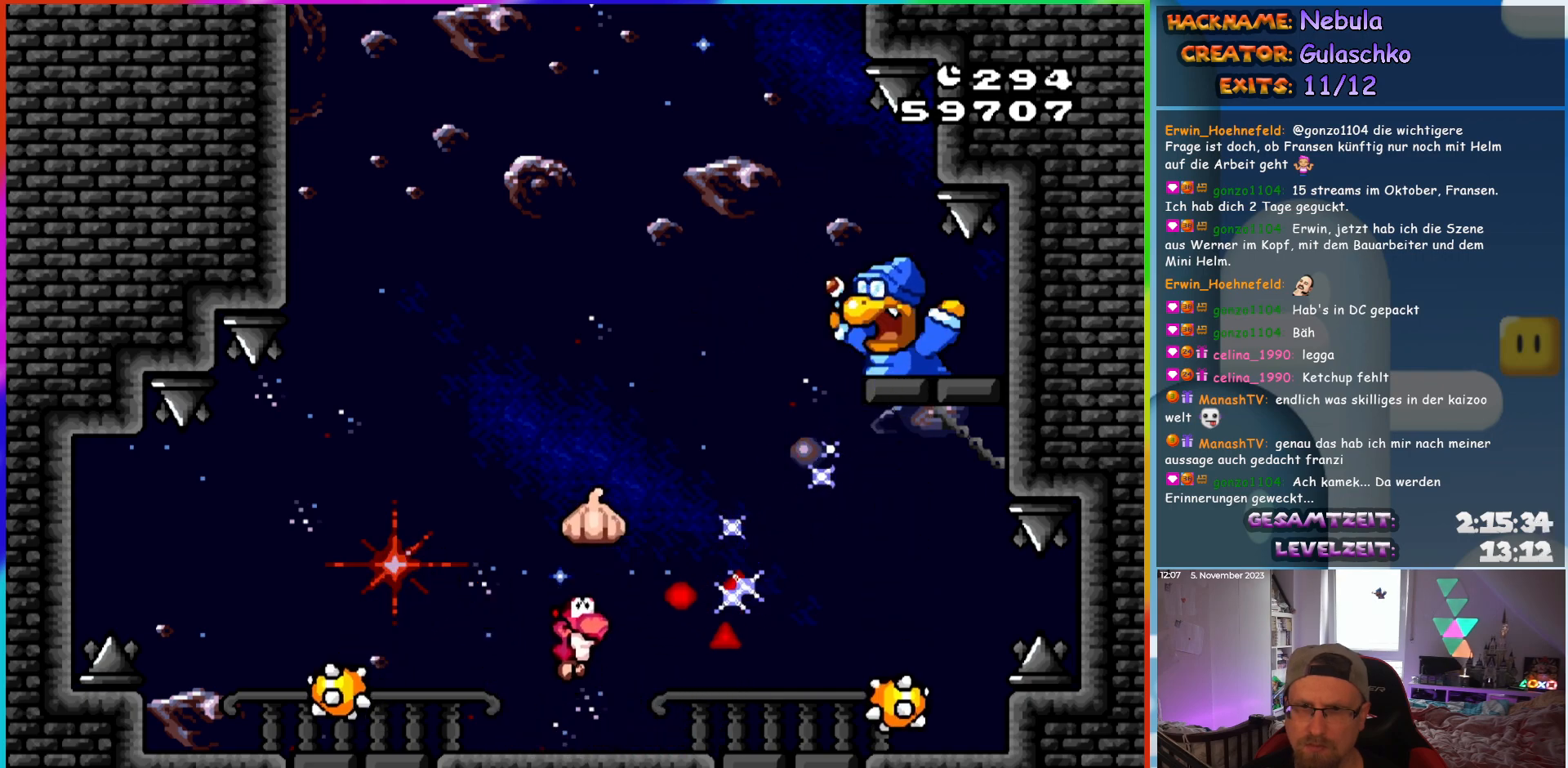
{"dt_ms": 500, "buttons": ["B", "Y", "DPAD_UP", "DPAD_RIGHT"]}
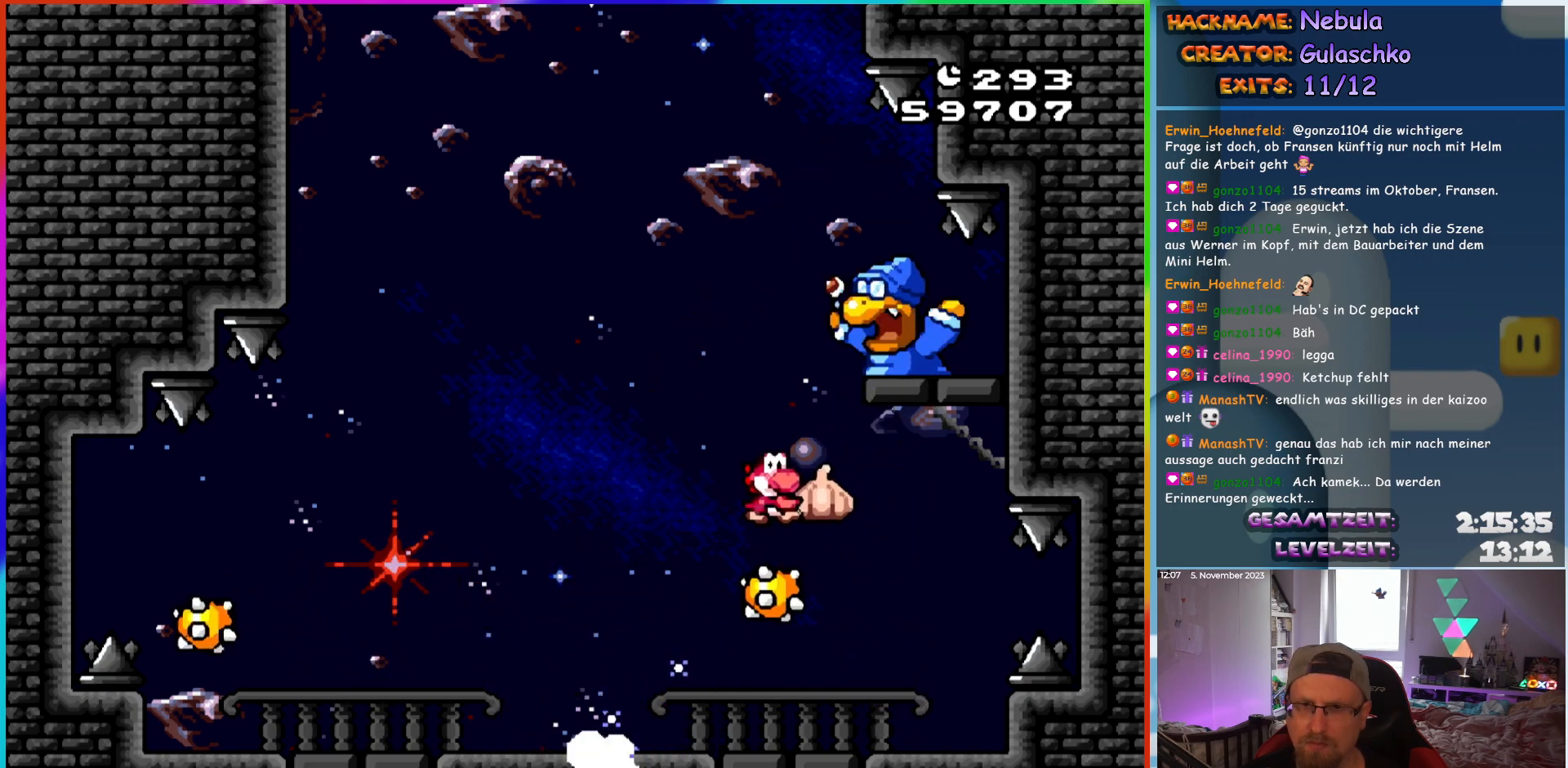
{"dt_ms": 500, "buttons": ["Y", "DPAD_LEFT"]}
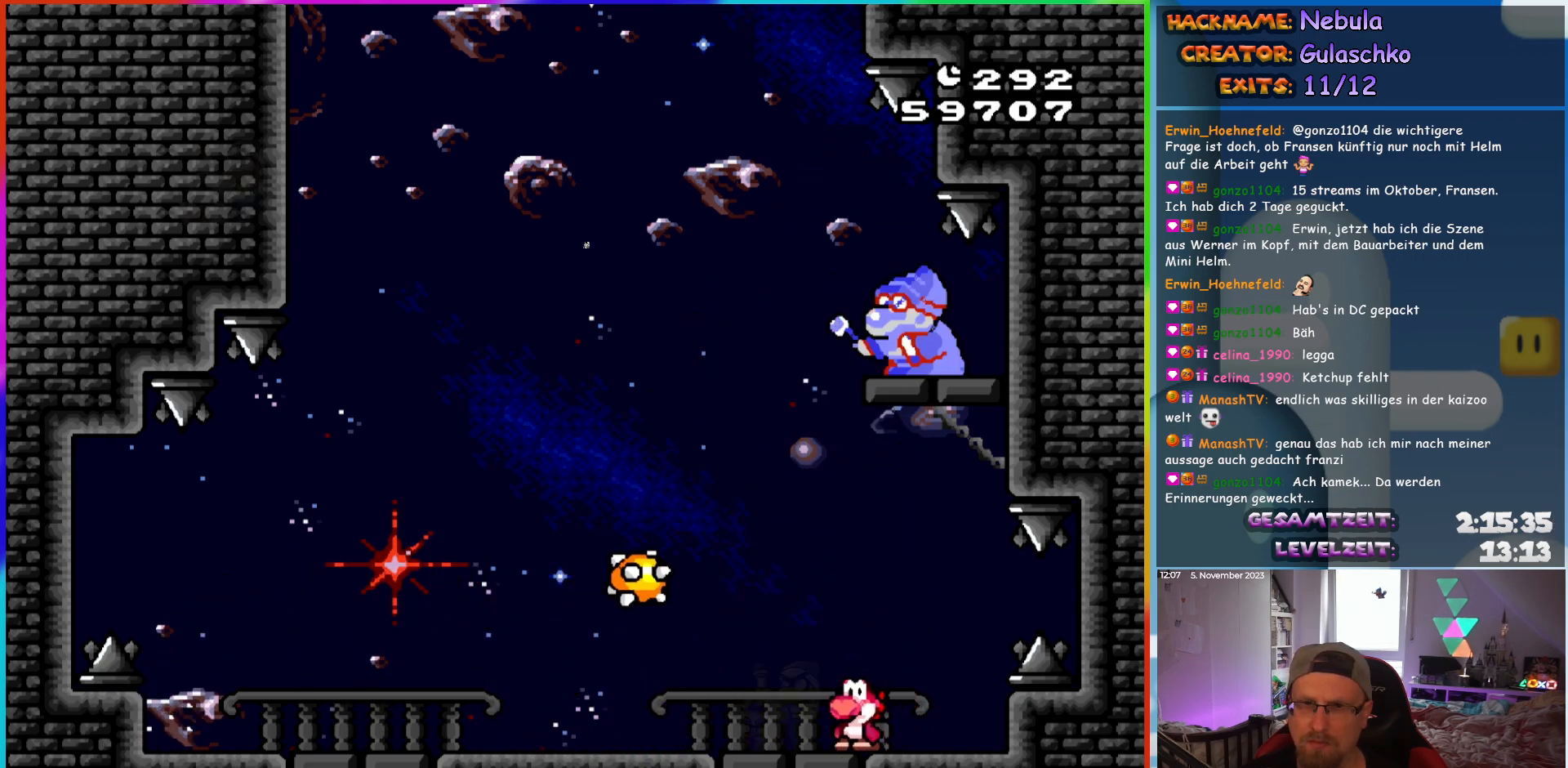
{"dt_ms": 1000, "buttons": ["Y", "DPAD_LEFT"]}
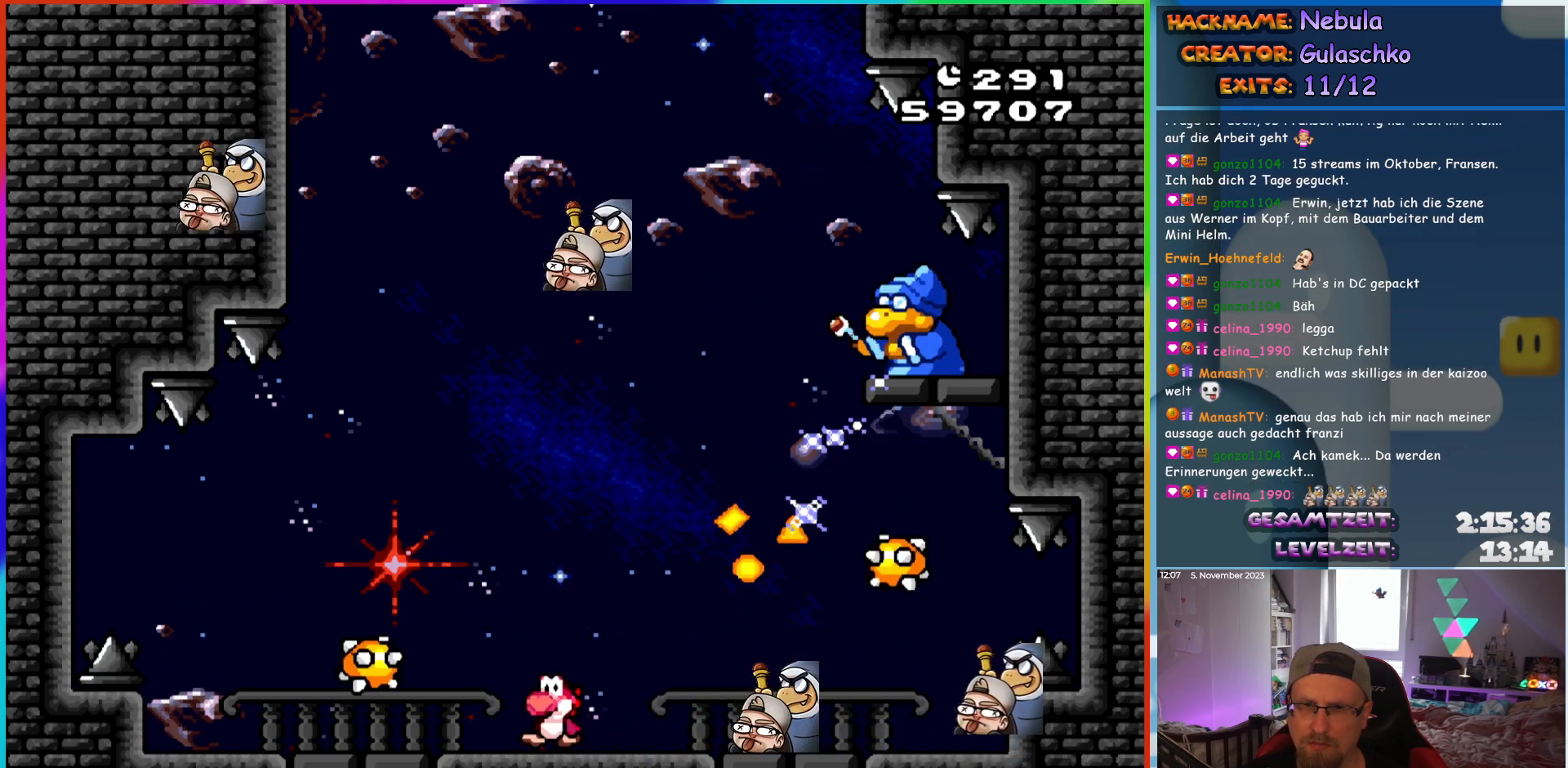
{"dt_ms": 500, "buttons": ["Y"], "events": [[117, "DPAD_LEFT", "up"], [133, "DPAD_RIGHT", "down"], [217, "DPAD_RIGHT", "up"], [233, "DPAD_LEFT", "down"], [383, "DPAD_LEFT", "up"]]}